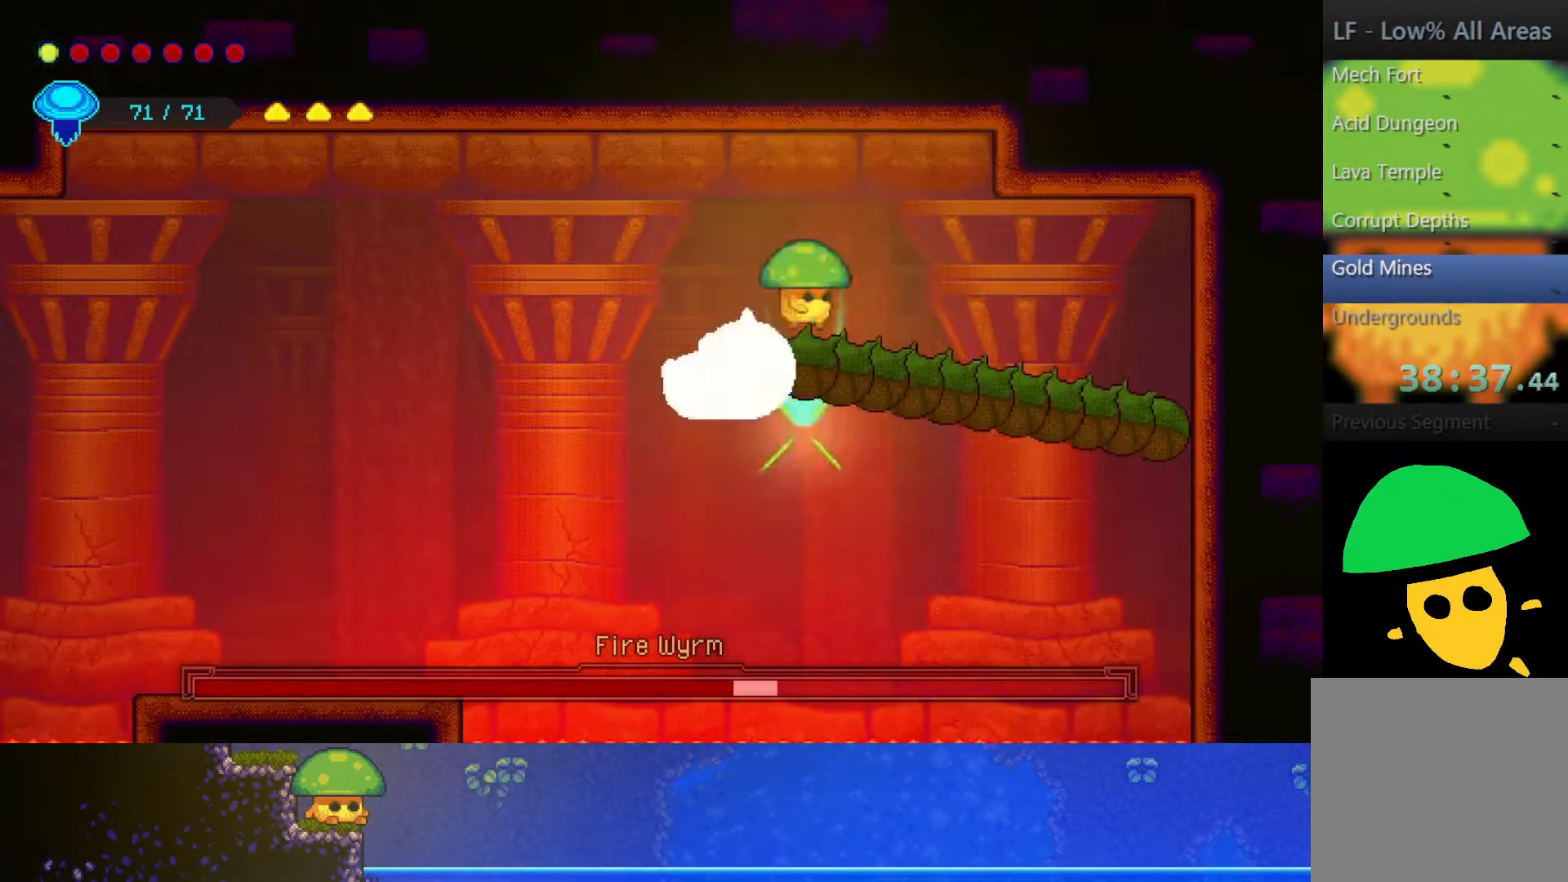
Gameplay with a controller (PlayStation layout); each line is a JSON object with the inputs held at the frame after it. "events" lists button and stick changes between this image and that frame as [ms after this image, input, new state], when the widget could be followed in between.
{"buttons": [], "left_stick": "down", "right_stick": "center", "events": [[100, "SQUARE", "up"]]}
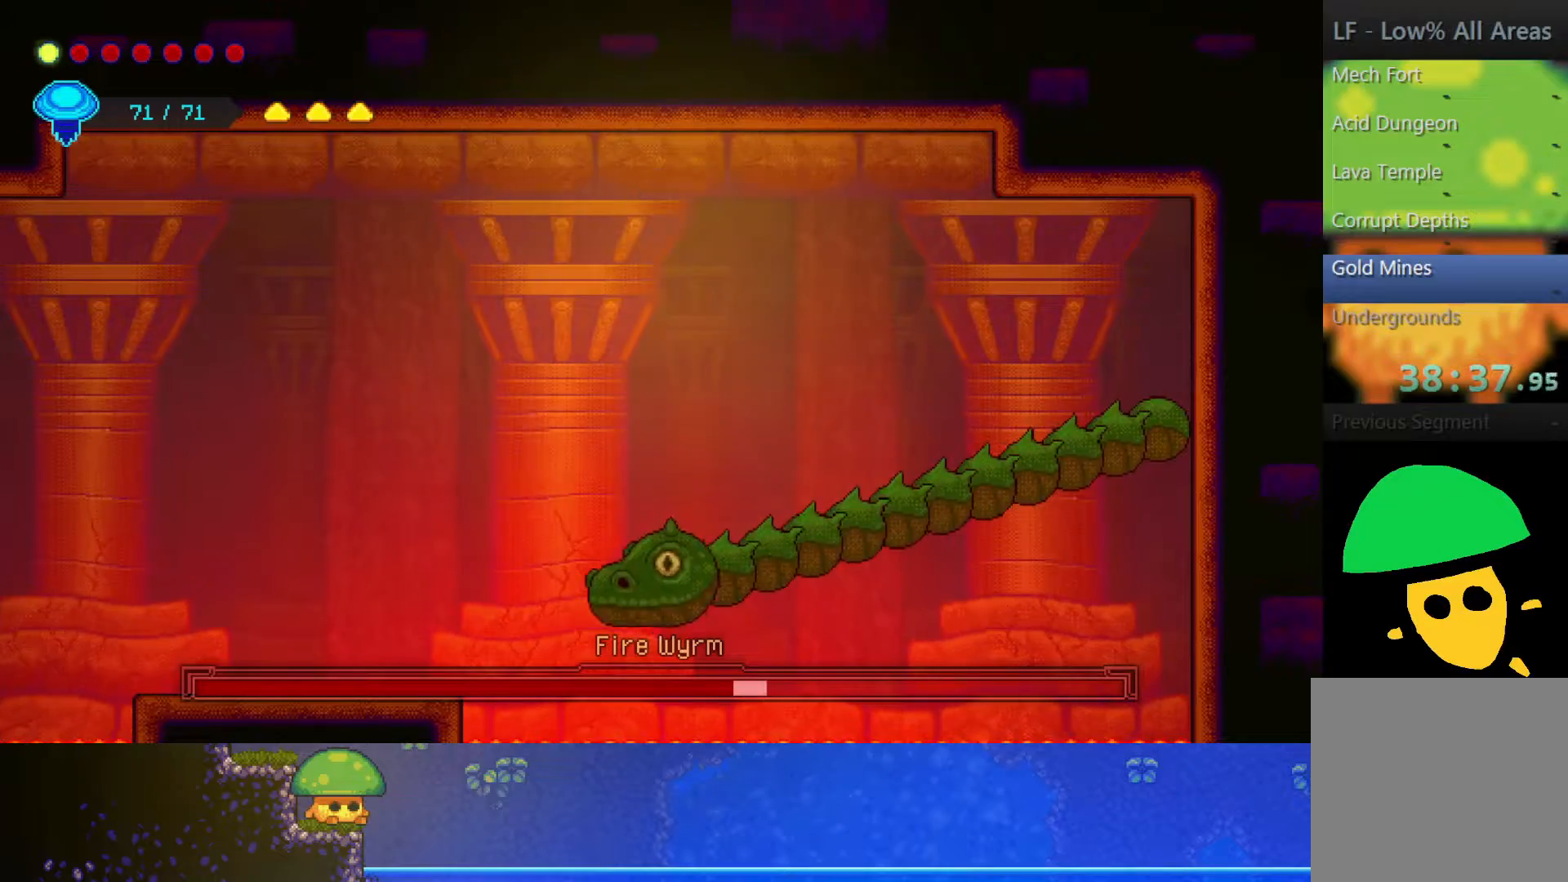
{"buttons": [], "left_stick": "left", "right_stick": "center", "events": [[217, "SQUARE", "down"], [267, "left_stick", "down-left"], [350, "SQUARE", "up"], [450, "left_stick", "left"]]}
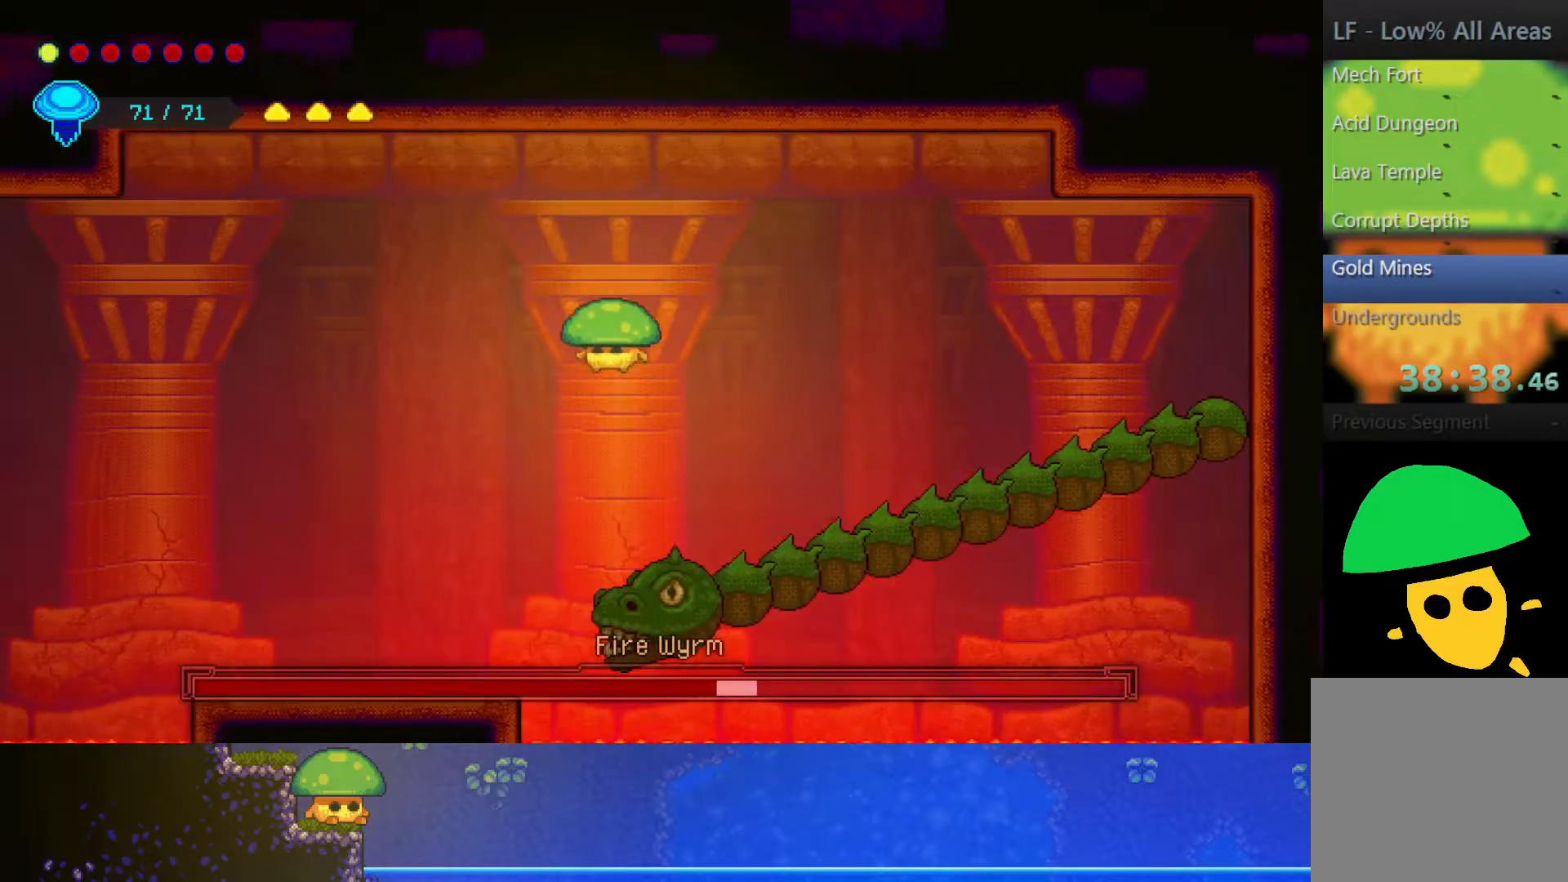
{"buttons": [], "left_stick": "left", "right_stick": "center", "events": []}
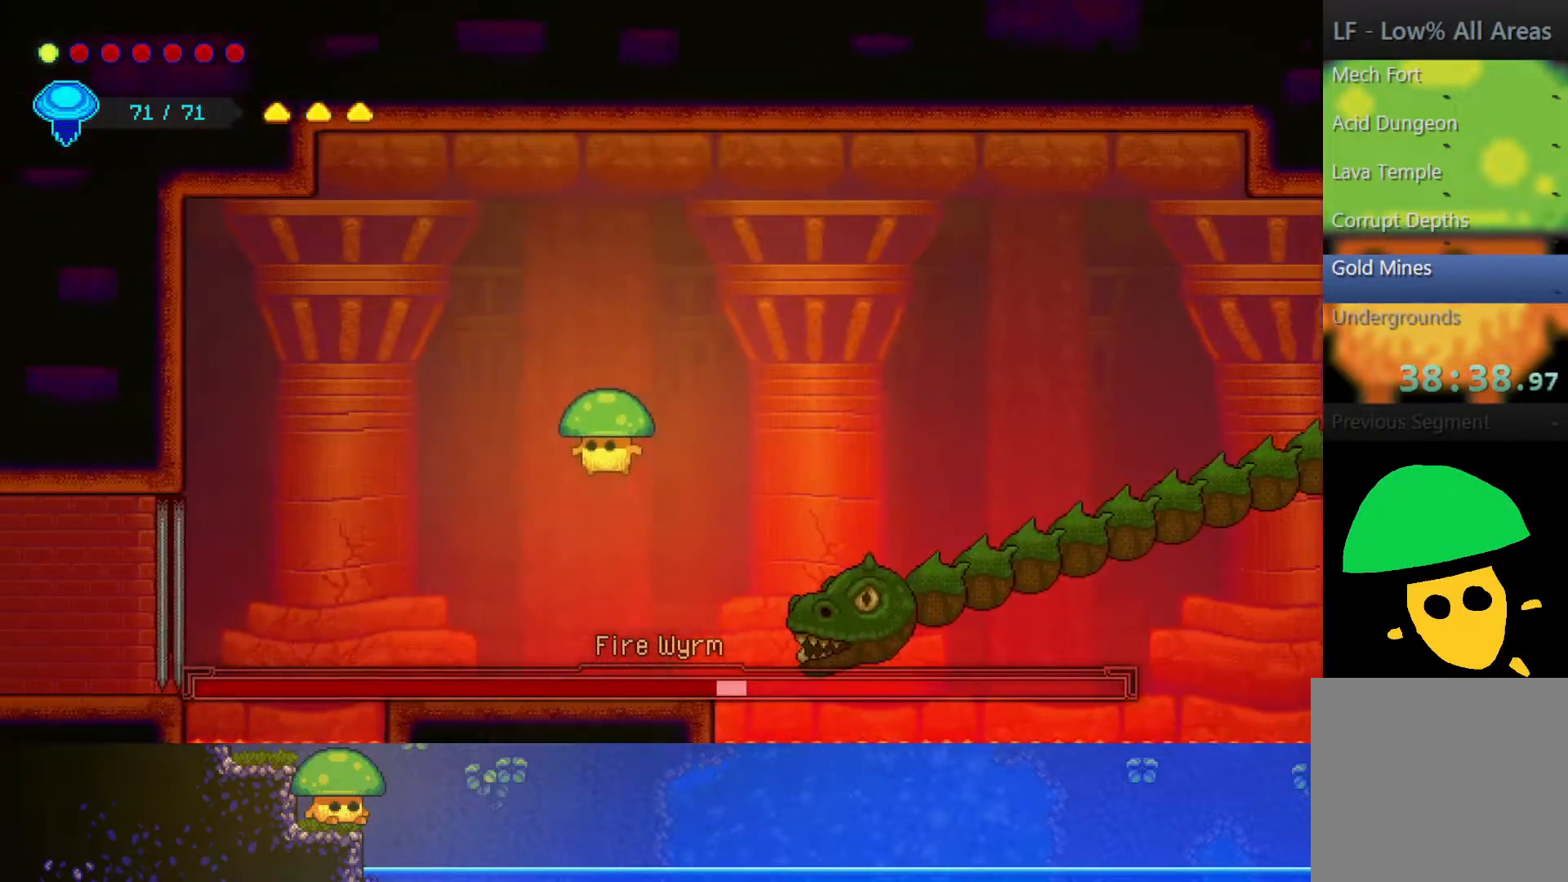
{"buttons": ["R2"], "left_stick": "up-left", "right_stick": "center", "events": [[183, "left_stick", "up-left"], [317, "CROSS", "down"], [450, "CROSS", "up"], [450, "R2", "down"]]}
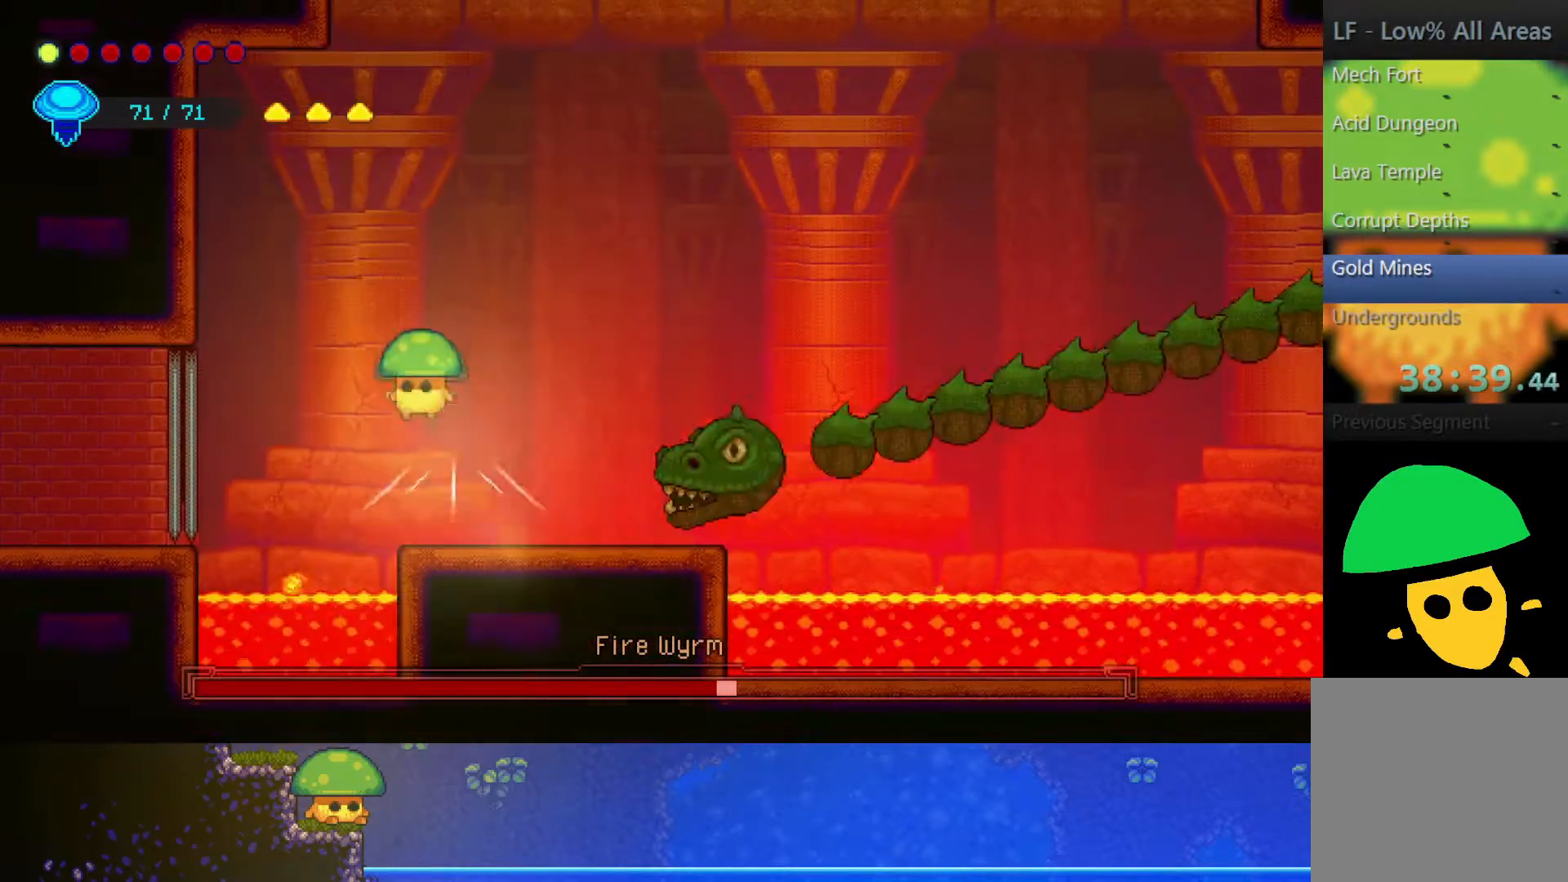
{"buttons": [], "left_stick": "down", "right_stick": "center", "events": [[50, "left_stick", "up"], [200, "R2", "up"], [250, "left_stick", "down-right"], [267, "SQUARE", "down"], [400, "SQUARE", "up"], [400, "left_stick", "down"]]}
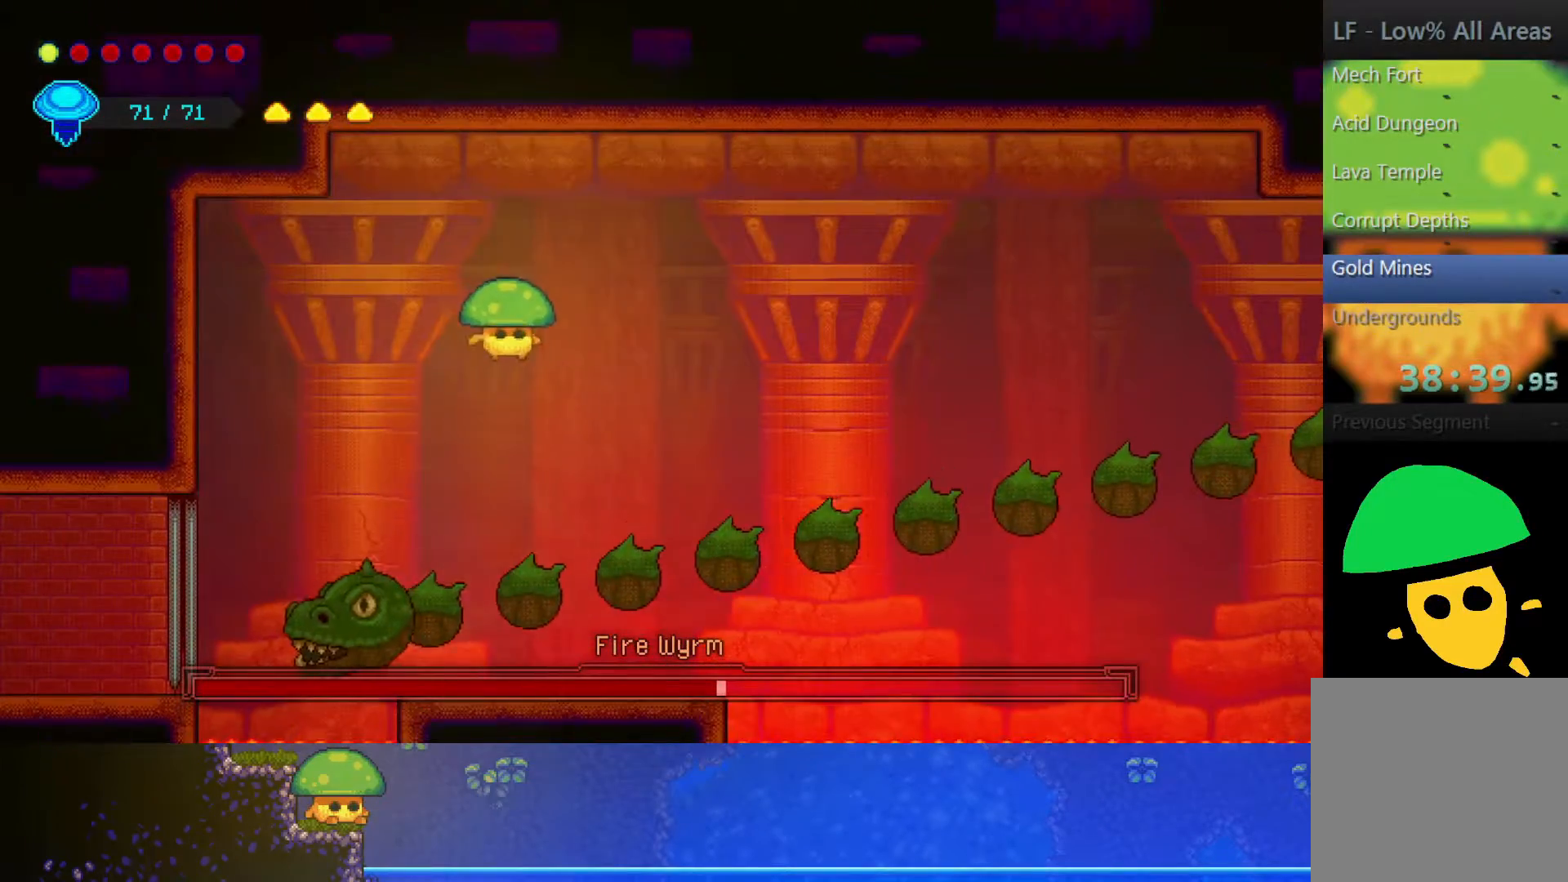
{"buttons": [], "left_stick": "down-right", "right_stick": "center", "events": [[267, "SQUARE", "down"], [400, "SQUARE", "up"], [400, "left_stick", "down-right"]]}
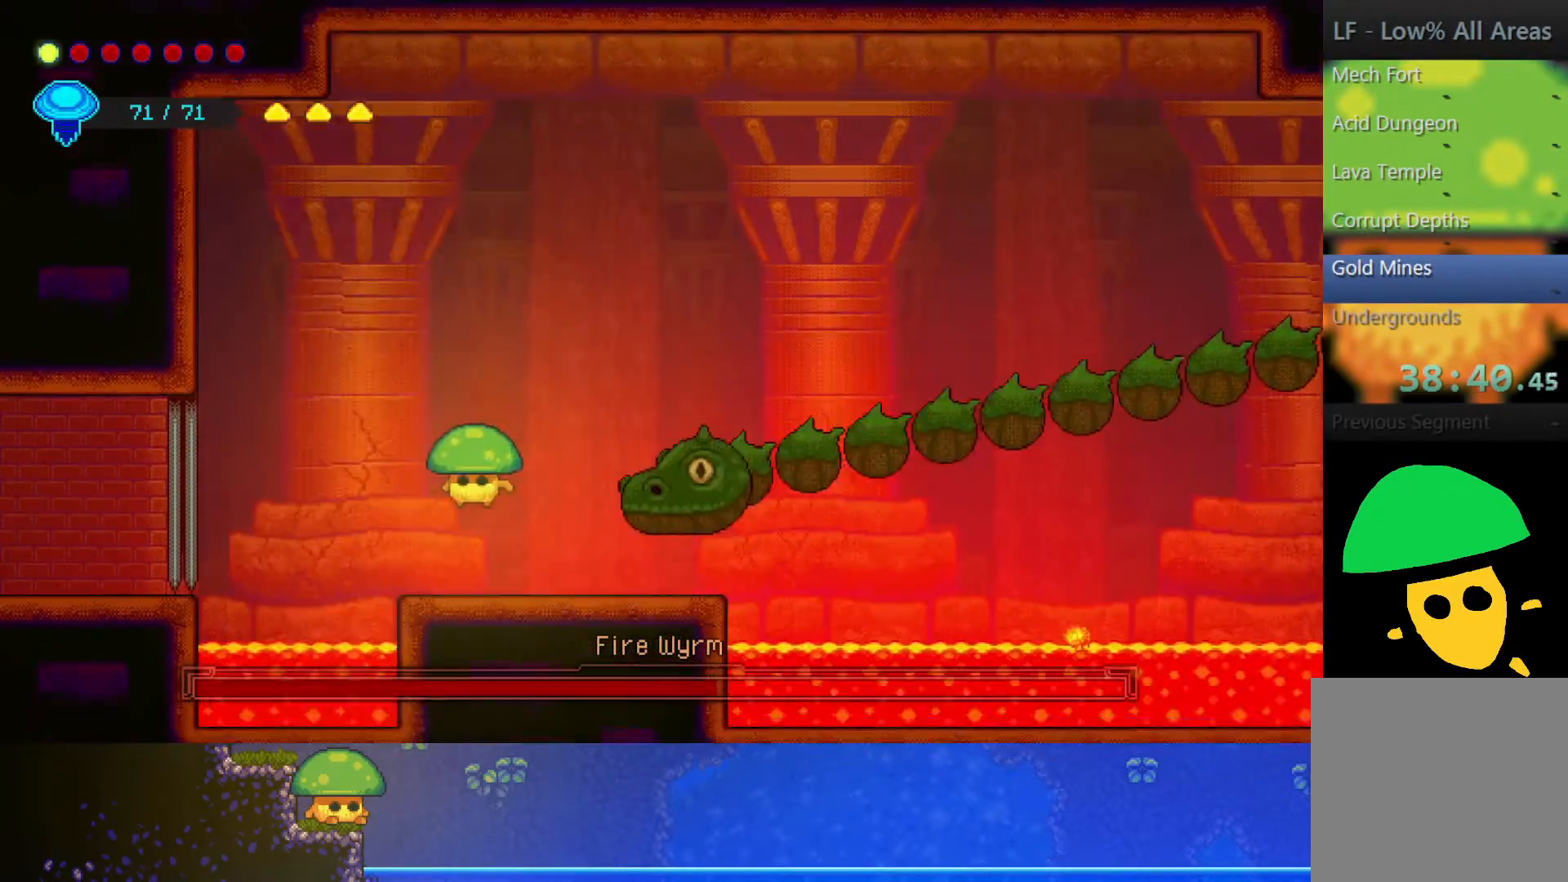
{"buttons": ["R2"], "left_stick": "up-right", "right_stick": "center", "events": [[50, "left_stick", "right"], [333, "left_stick", "up-right"], [450, "R2", "down"]]}
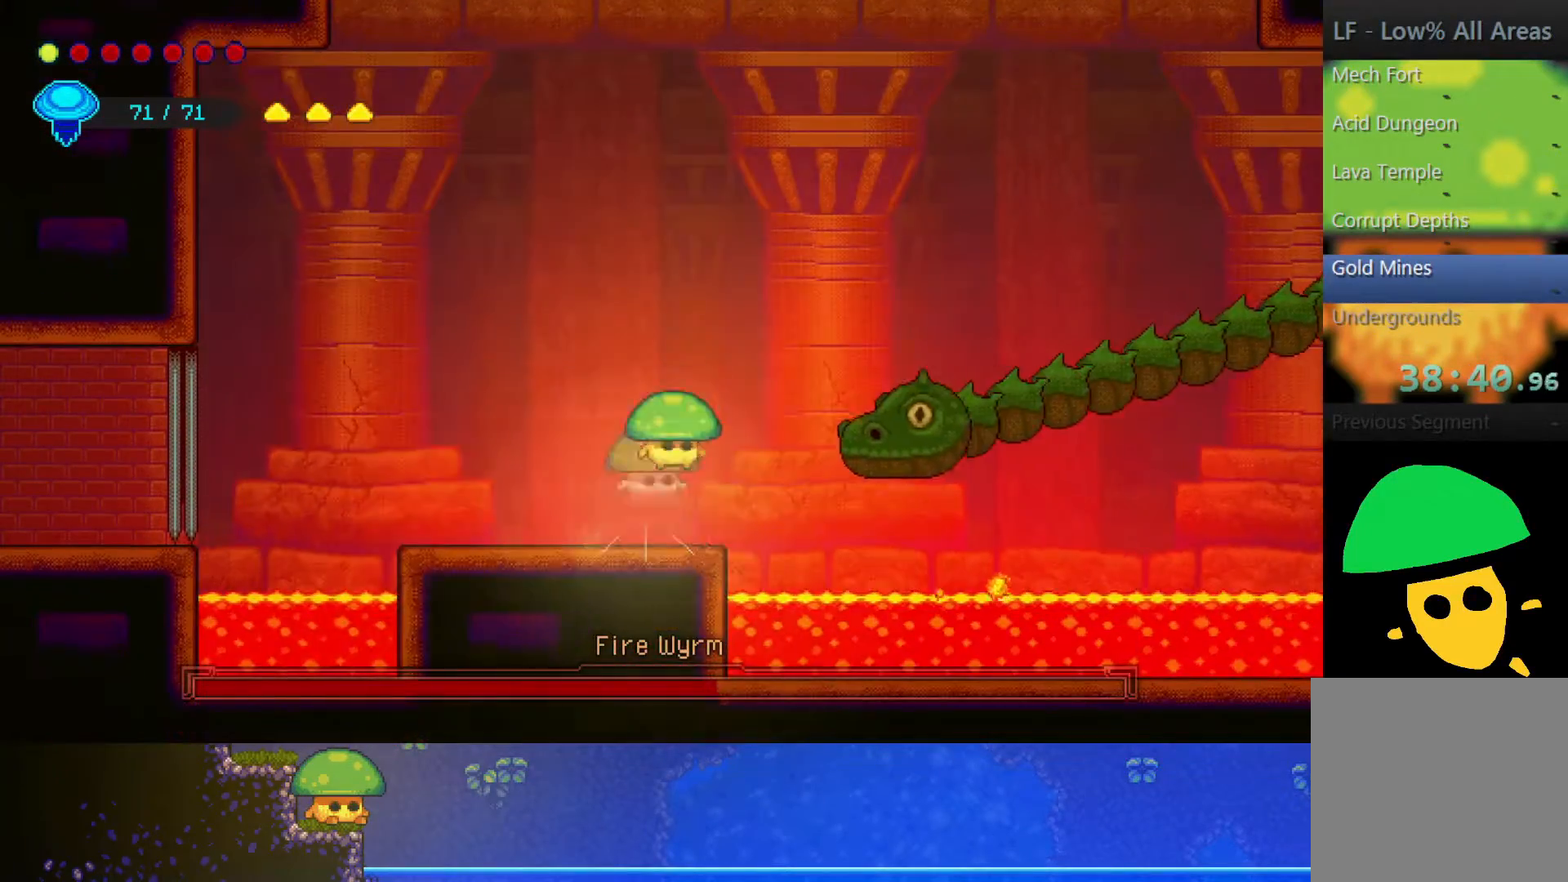
{"buttons": ["SQUARE"], "left_stick": "down-right", "right_stick": "center", "events": [[100, "left_stick", "right"], [150, "R2", "up"], [250, "left_stick", "down-right"], [450, "SQUARE", "down"]]}
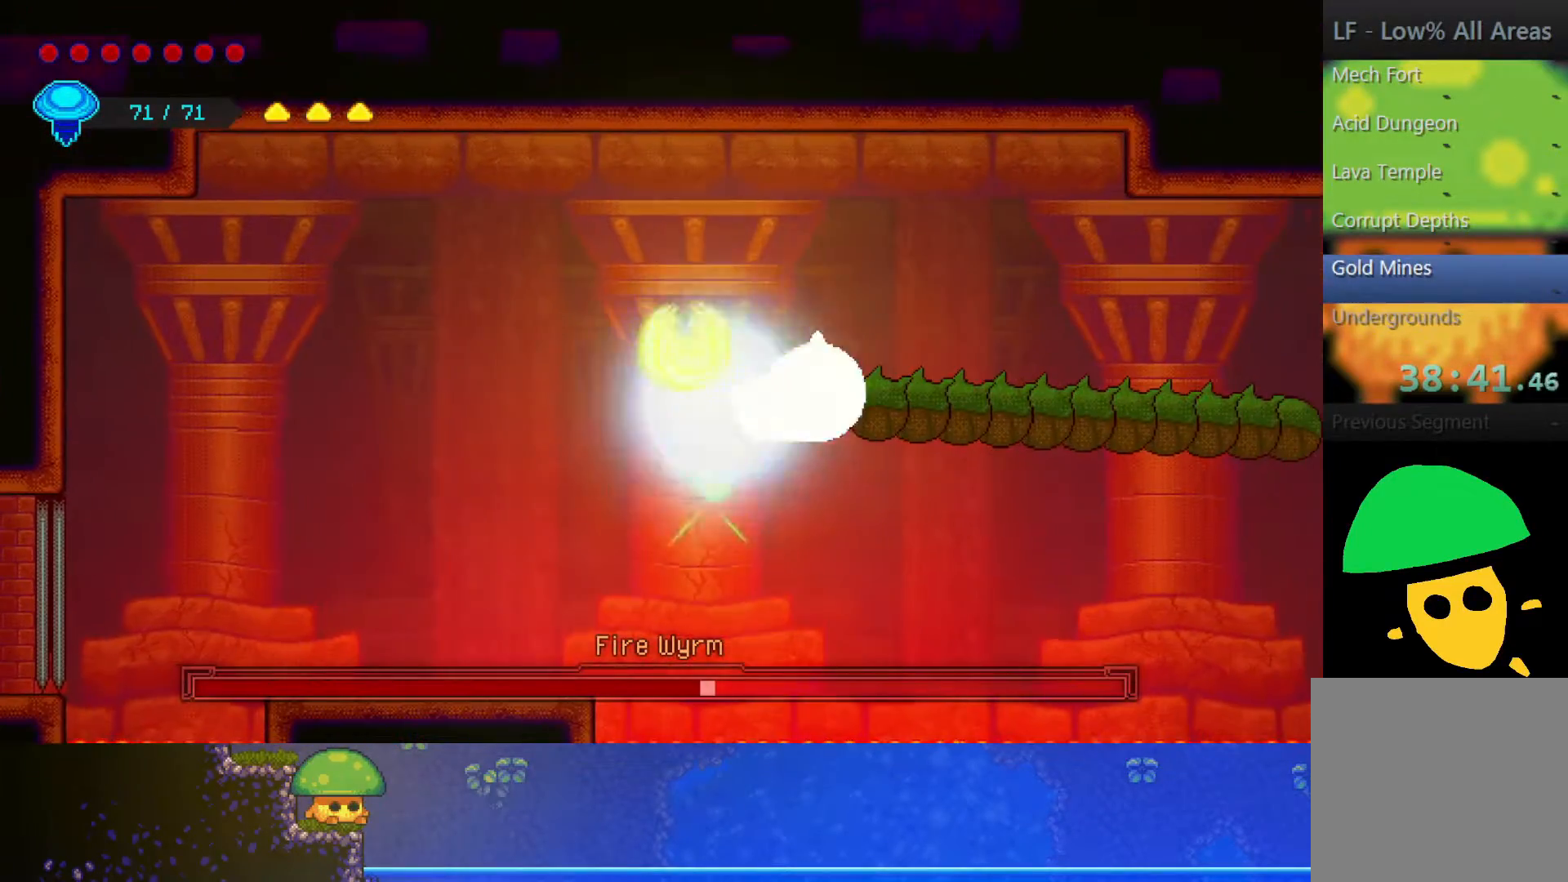
{"buttons": [], "left_stick": "center", "right_stick": "center", "events": [[50, "SQUARE", "up"], [67, "left_stick", "down-left"], [283, "left_stick", "left"], [450, "left_stick", "center"]]}
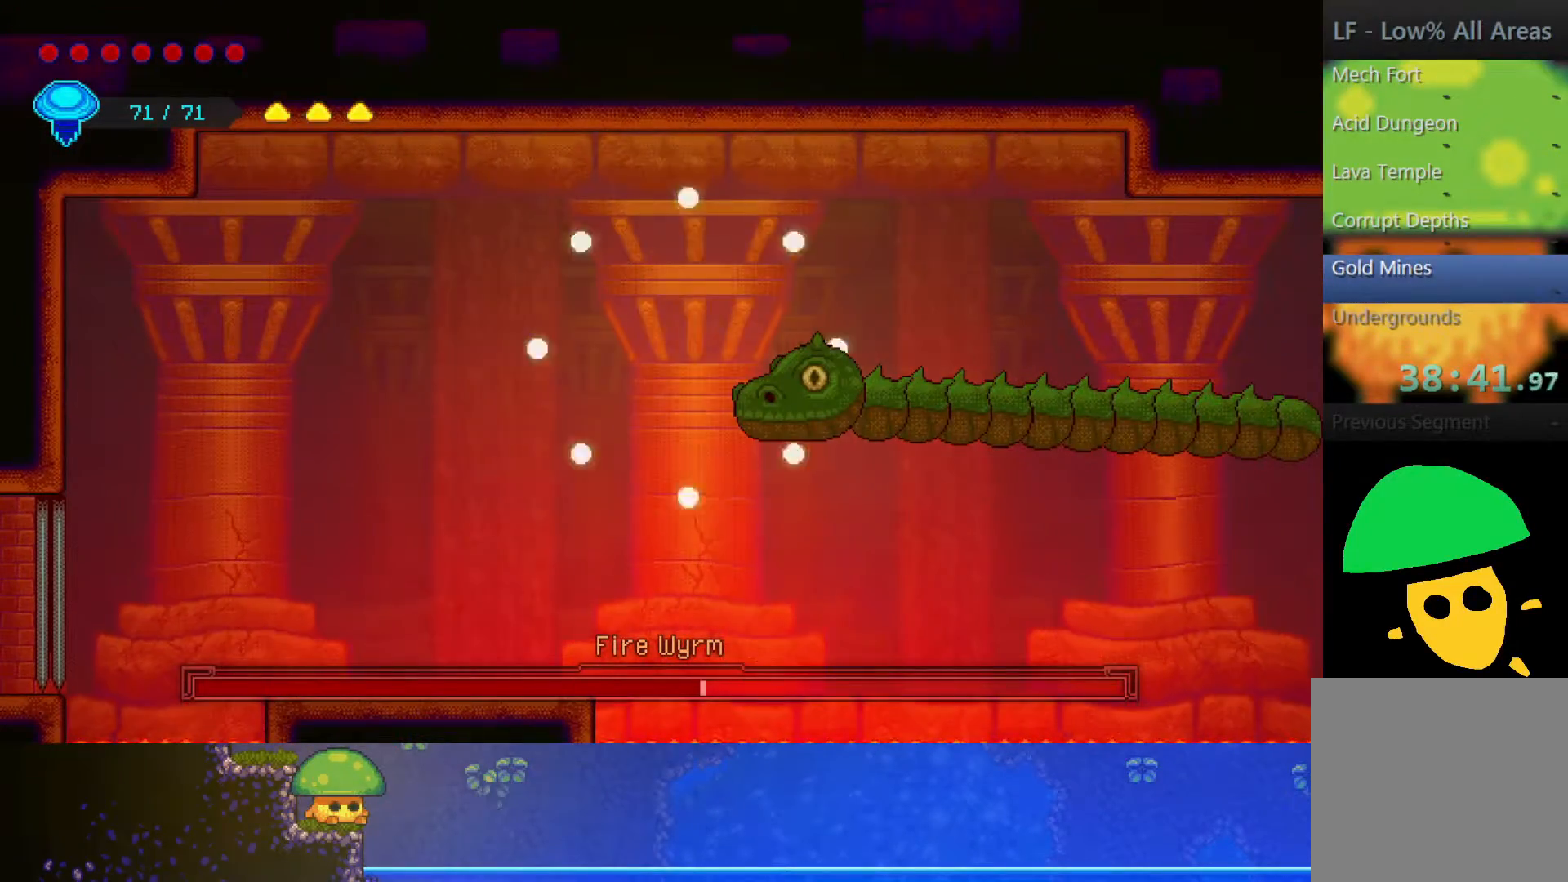
{"buttons": [], "left_stick": "center", "right_stick": "center", "events": []}
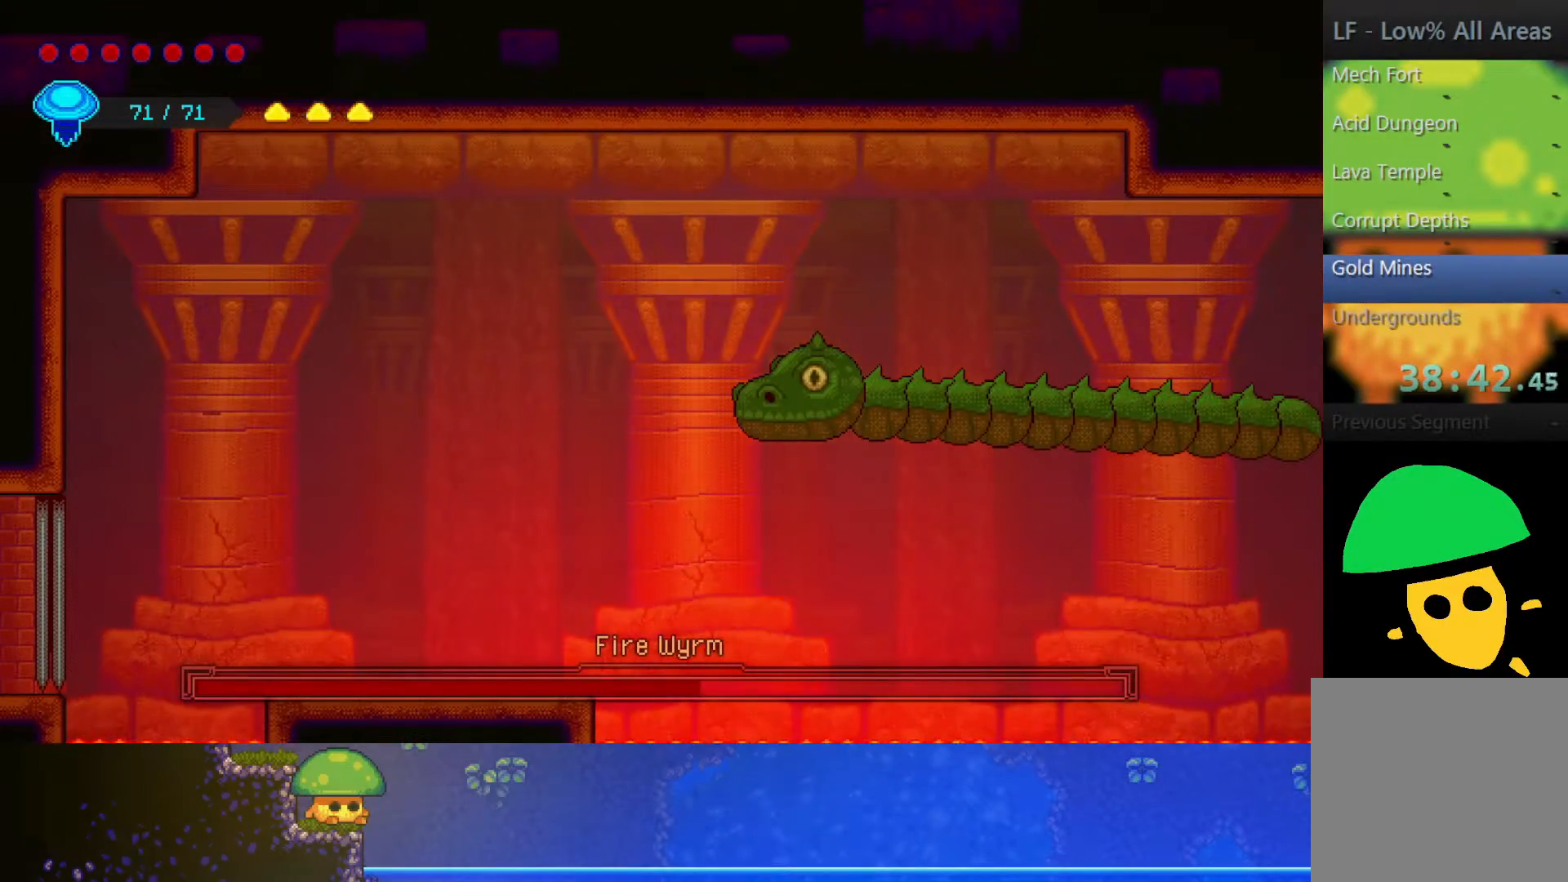
{"buttons": [], "left_stick": "center", "right_stick": "center", "events": []}
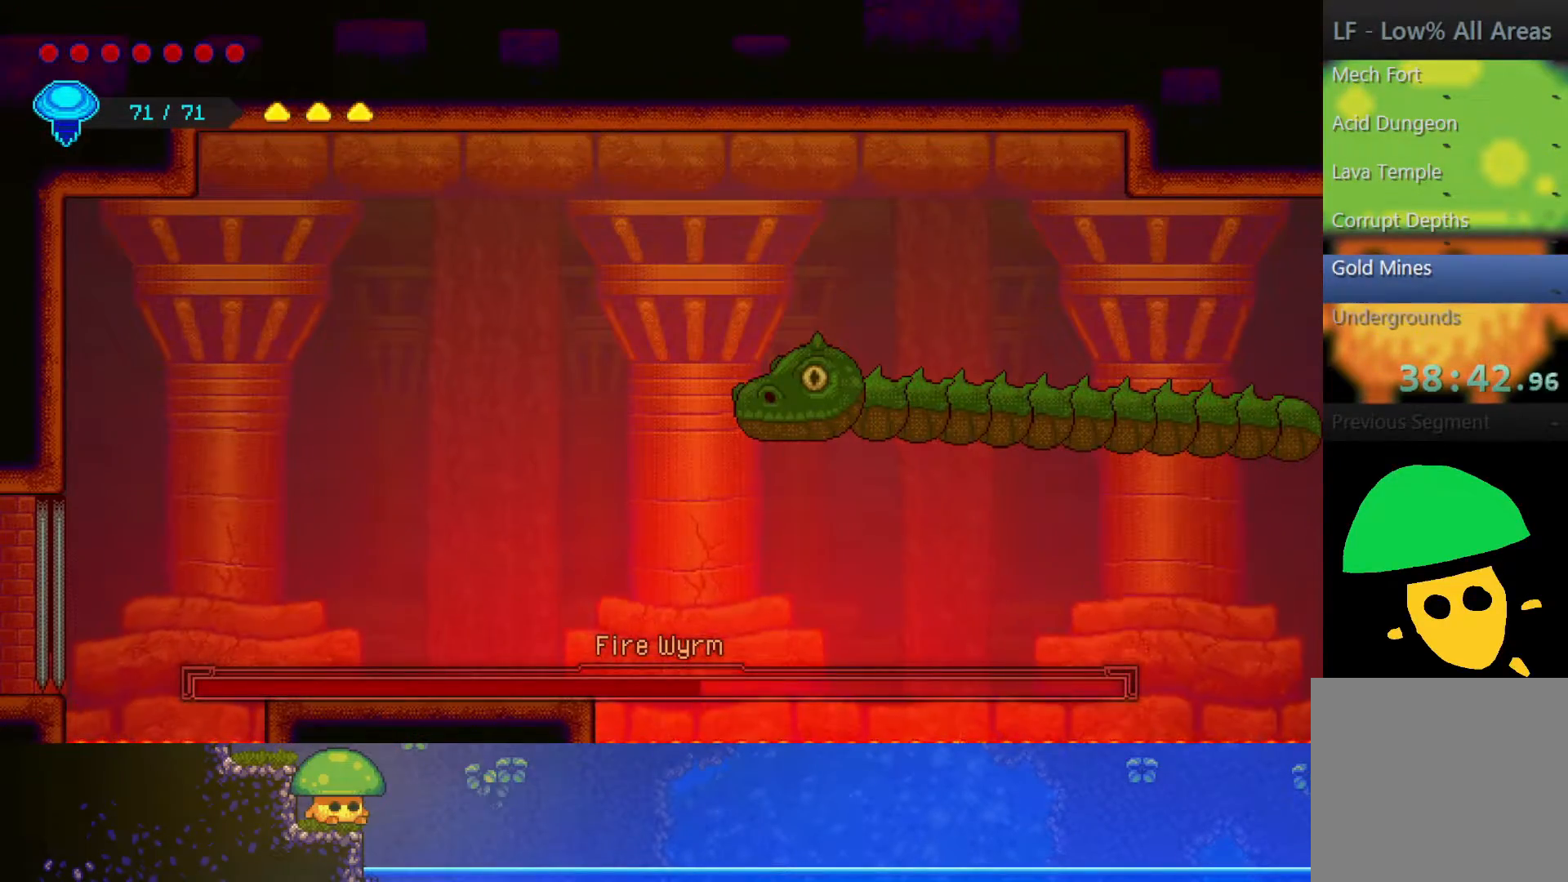
{"buttons": [], "left_stick": "center", "right_stick": "center", "events": []}
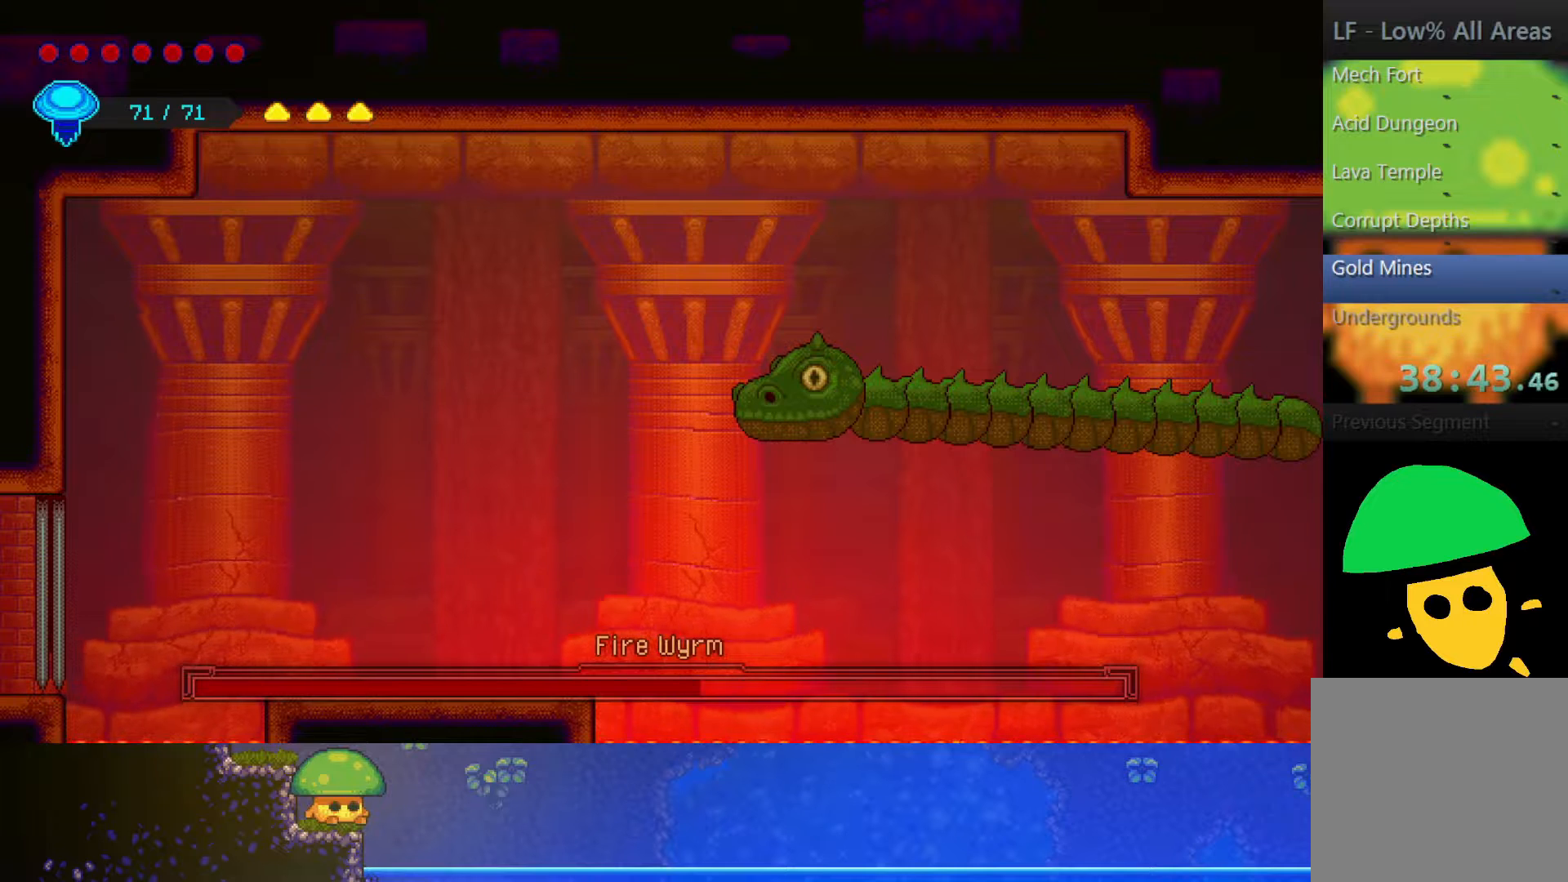
{"buttons": [], "left_stick": "center", "right_stick": "center", "events": []}
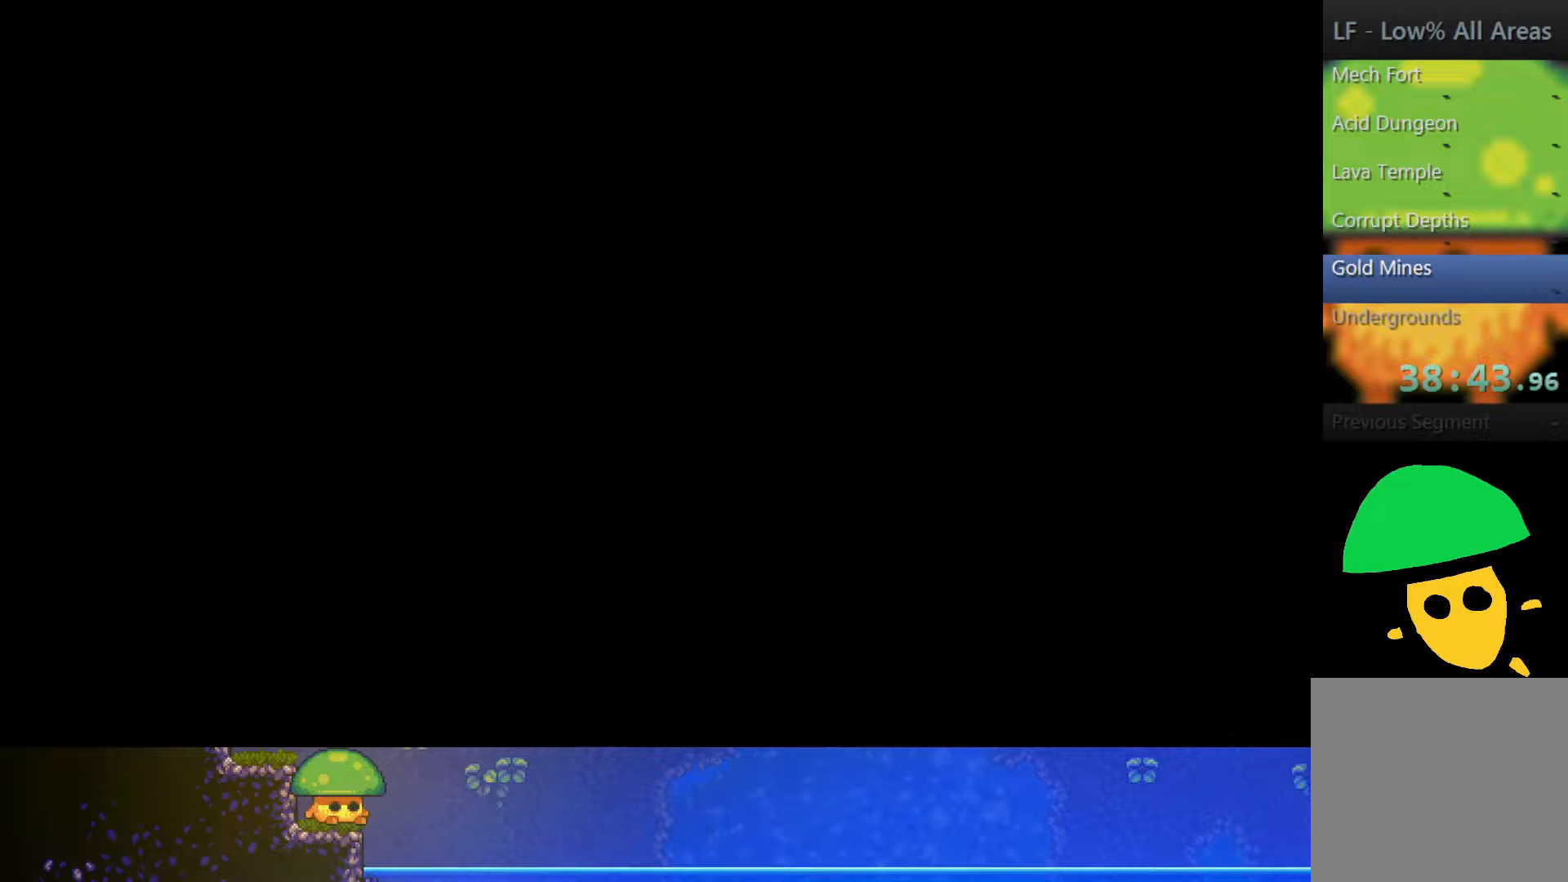
{"buttons": [], "left_stick": "center", "right_stick": "center", "events": []}
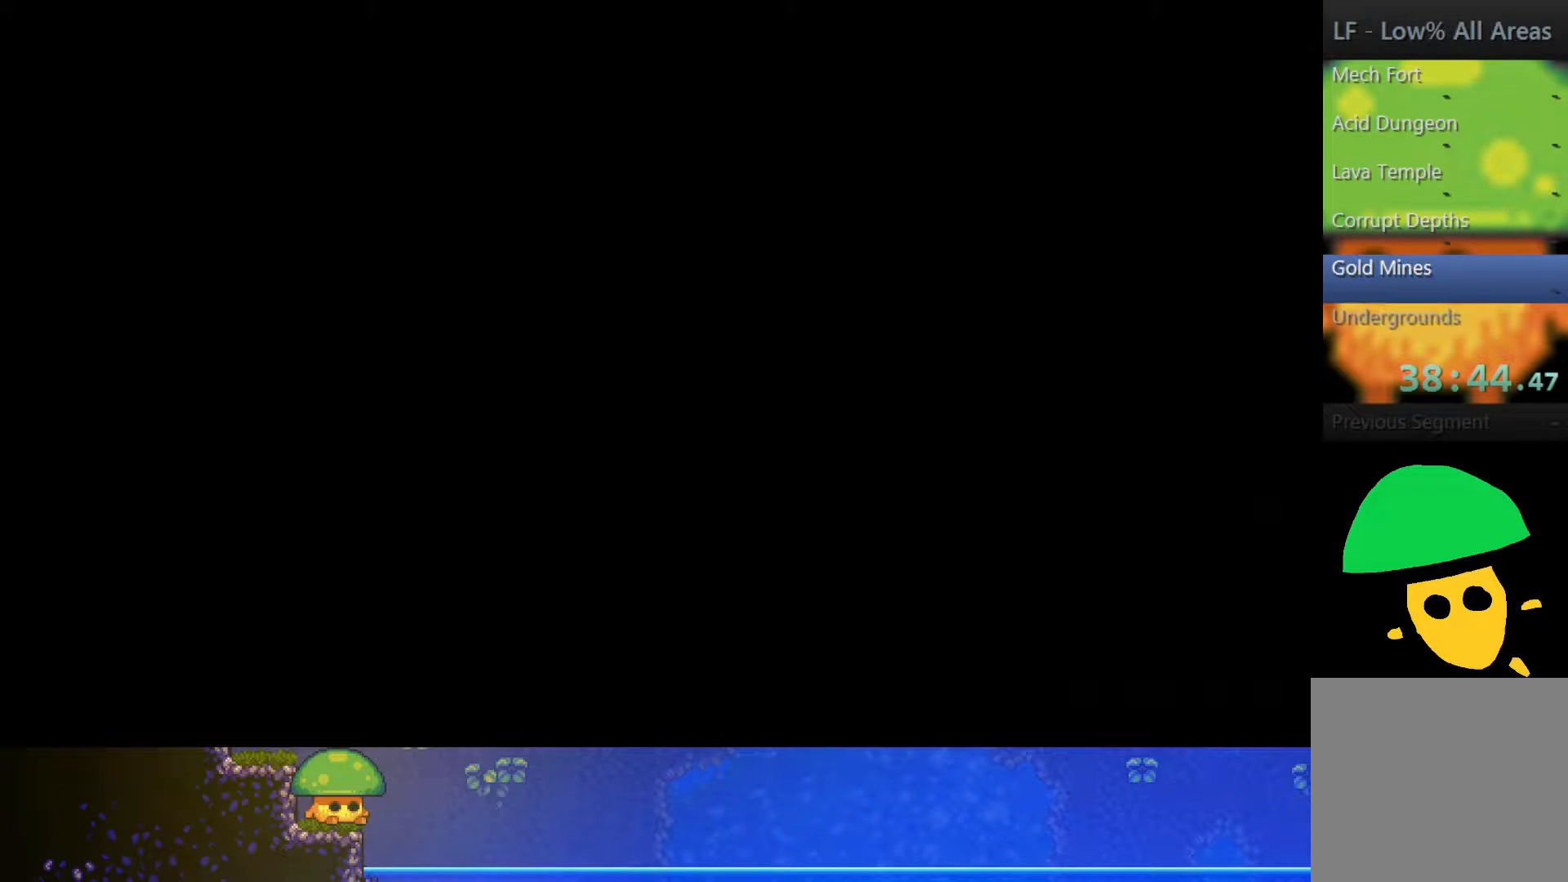
{"buttons": [], "left_stick": "center", "right_stick": "center", "events": []}
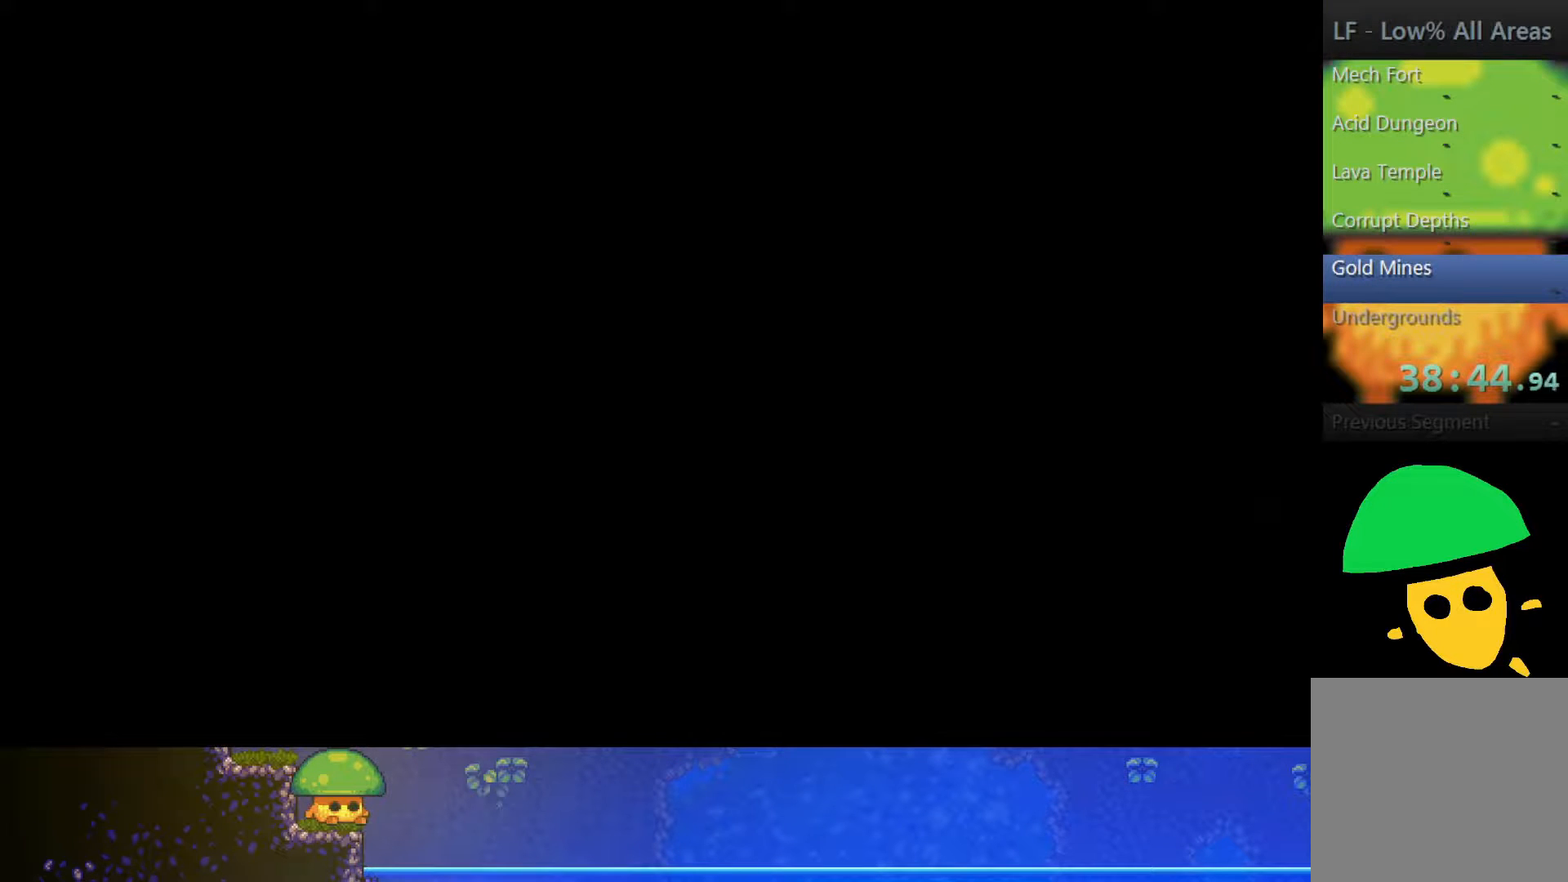
{"buttons": [], "left_stick": "center", "right_stick": "center", "events": []}
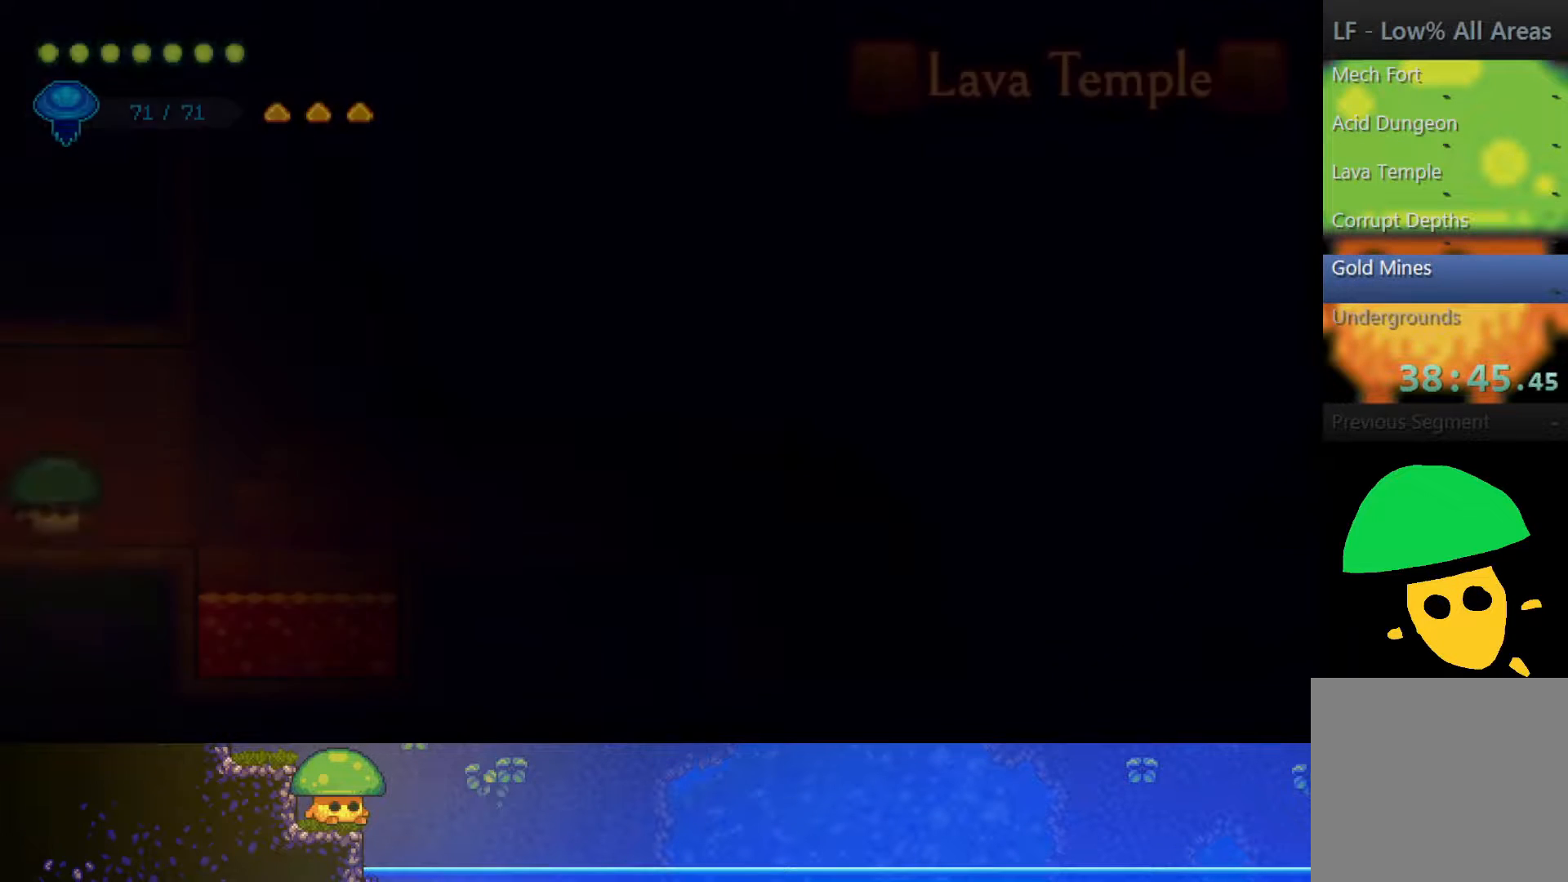
{"buttons": [], "left_stick": "right", "right_stick": "center", "events": [[250, "left_stick", "right"]]}
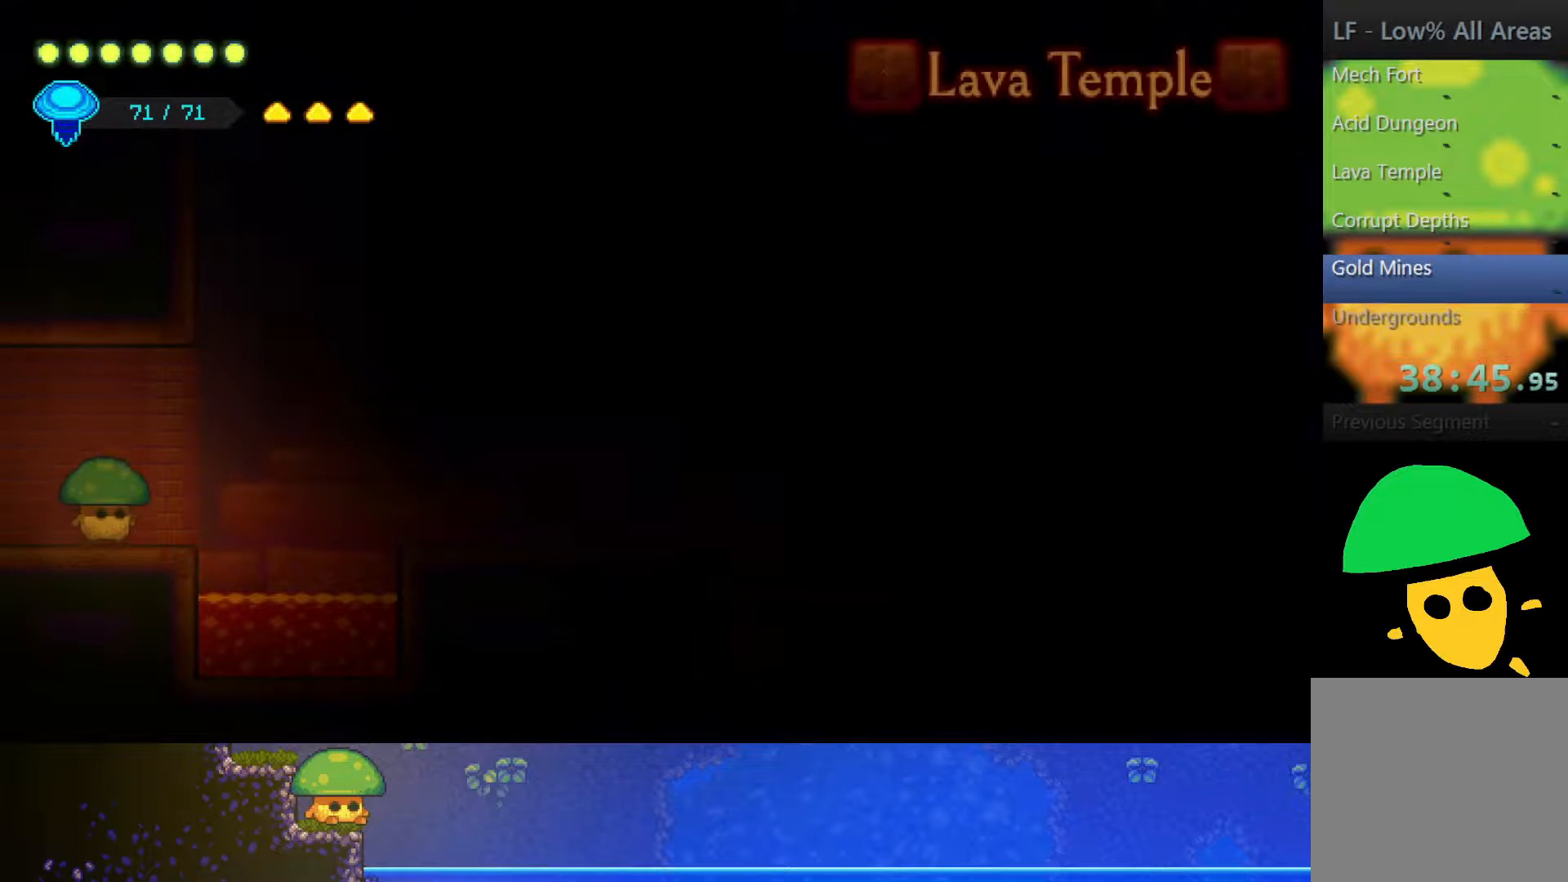
{"buttons": [], "left_stick": "right", "right_stick": "center", "events": [[200, "CROSS", "down"], [400, "CROSS", "up"]]}
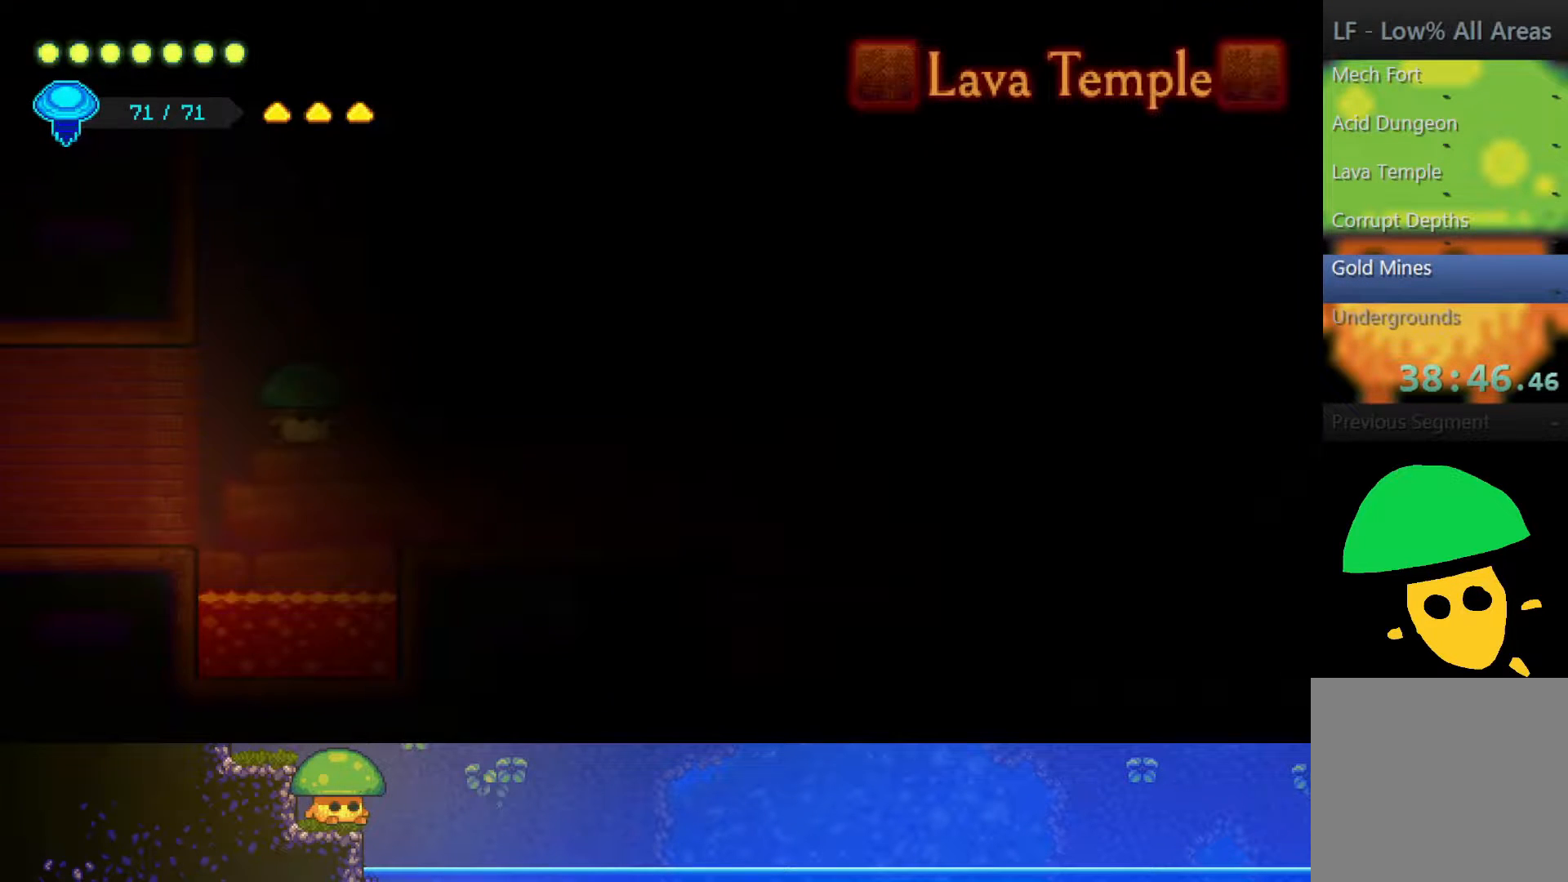
{"buttons": [], "left_stick": "right", "right_stick": "center", "events": []}
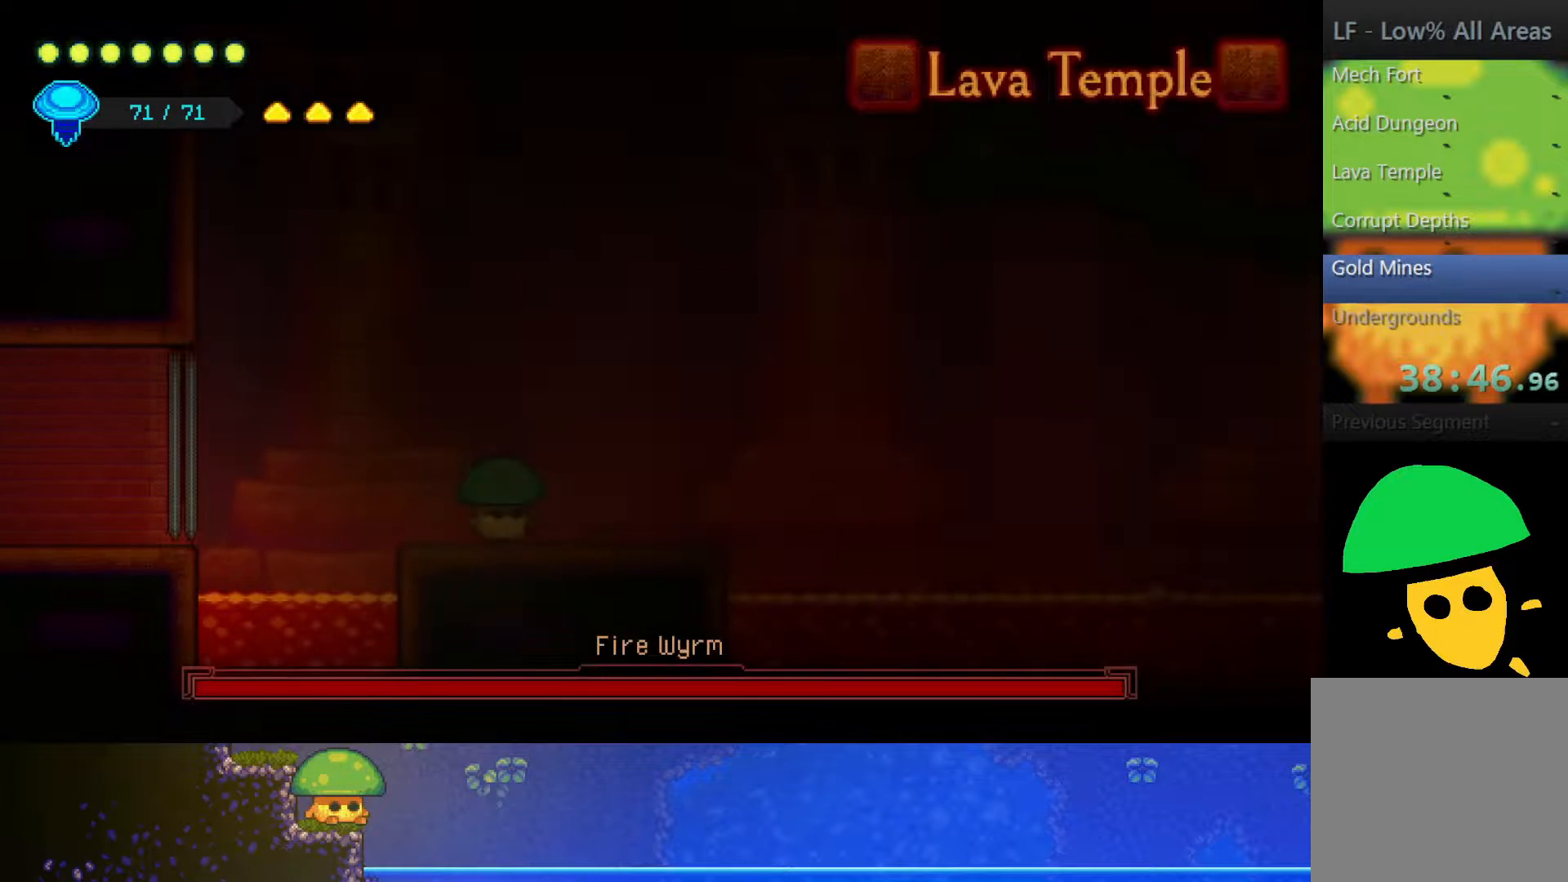
{"buttons": ["R2"], "left_stick": "up-right", "right_stick": "center", "events": [[167, "left_stick", "up-right"], [367, "R2", "down"]]}
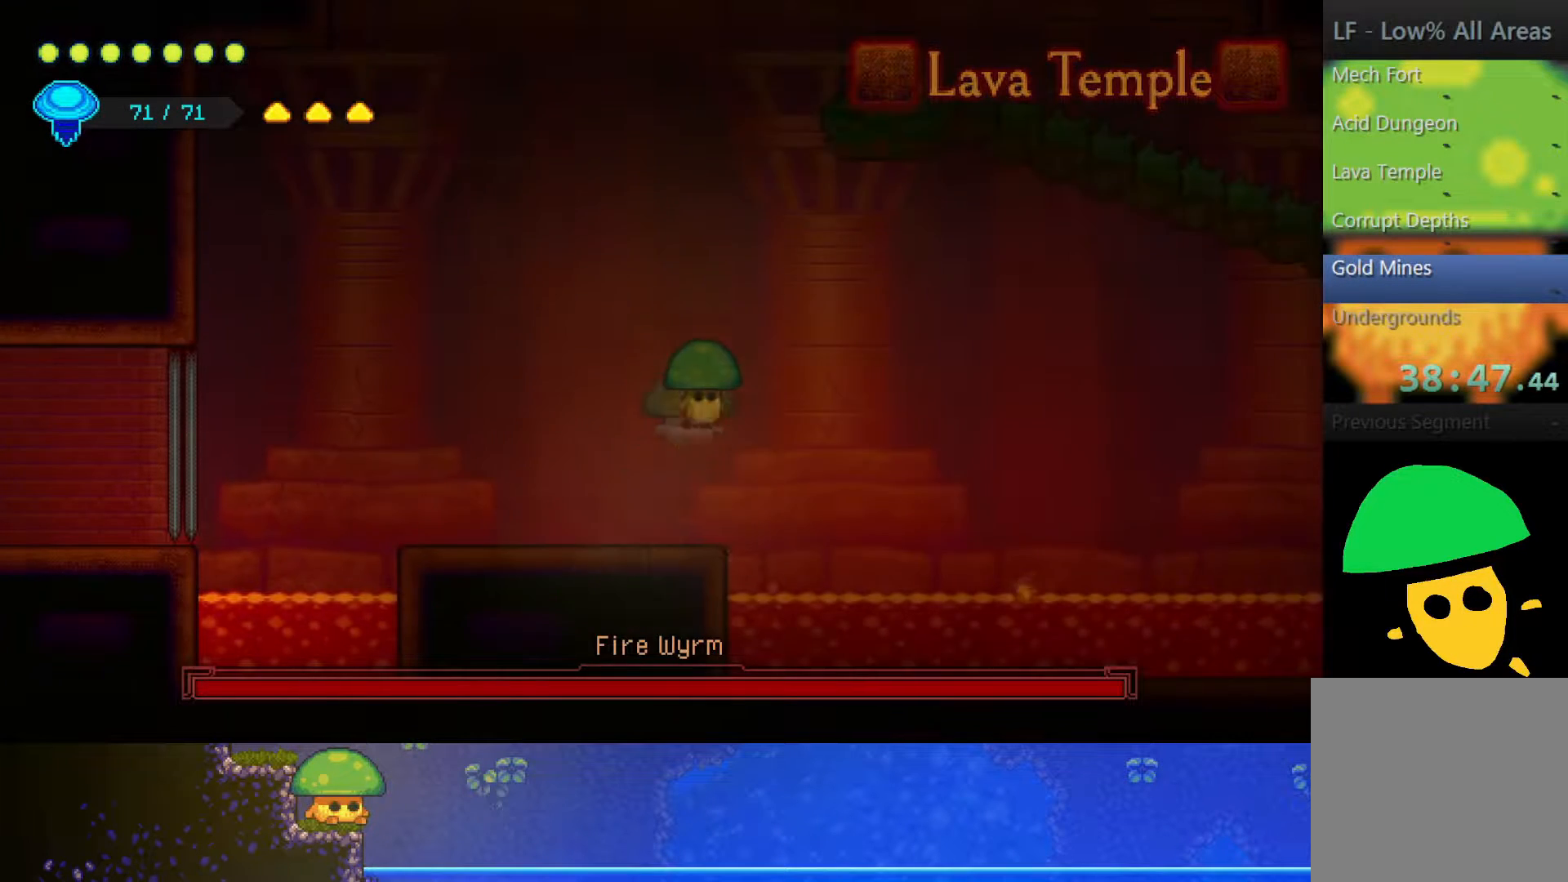
{"buttons": ["SQUARE"], "left_stick": "right", "right_stick": "center", "events": [[50, "R2", "up"], [150, "SQUARE", "down"], [150, "left_stick", "center"], [267, "SQUARE", "up"], [400, "SQUARE", "down"], [500, "left_stick", "right"]]}
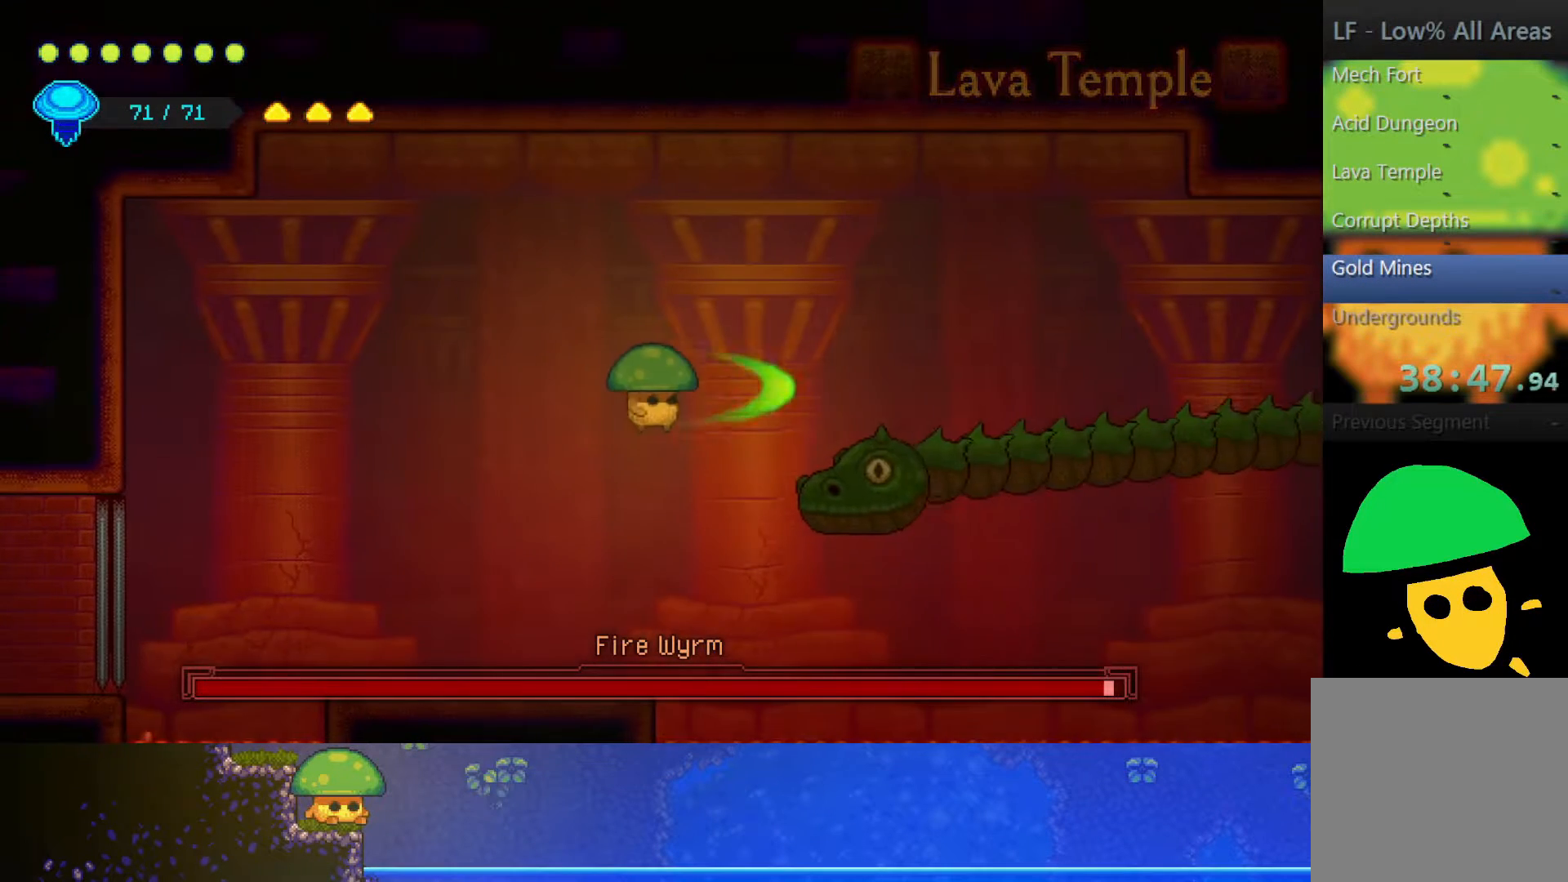
{"buttons": [], "left_stick": "up-left", "right_stick": "center", "events": [[17, "SQUARE", "up"], [217, "SQUARE", "down"], [217, "left_stick", "center"], [350, "SQUARE", "up"], [400, "left_stick", "up-left"]]}
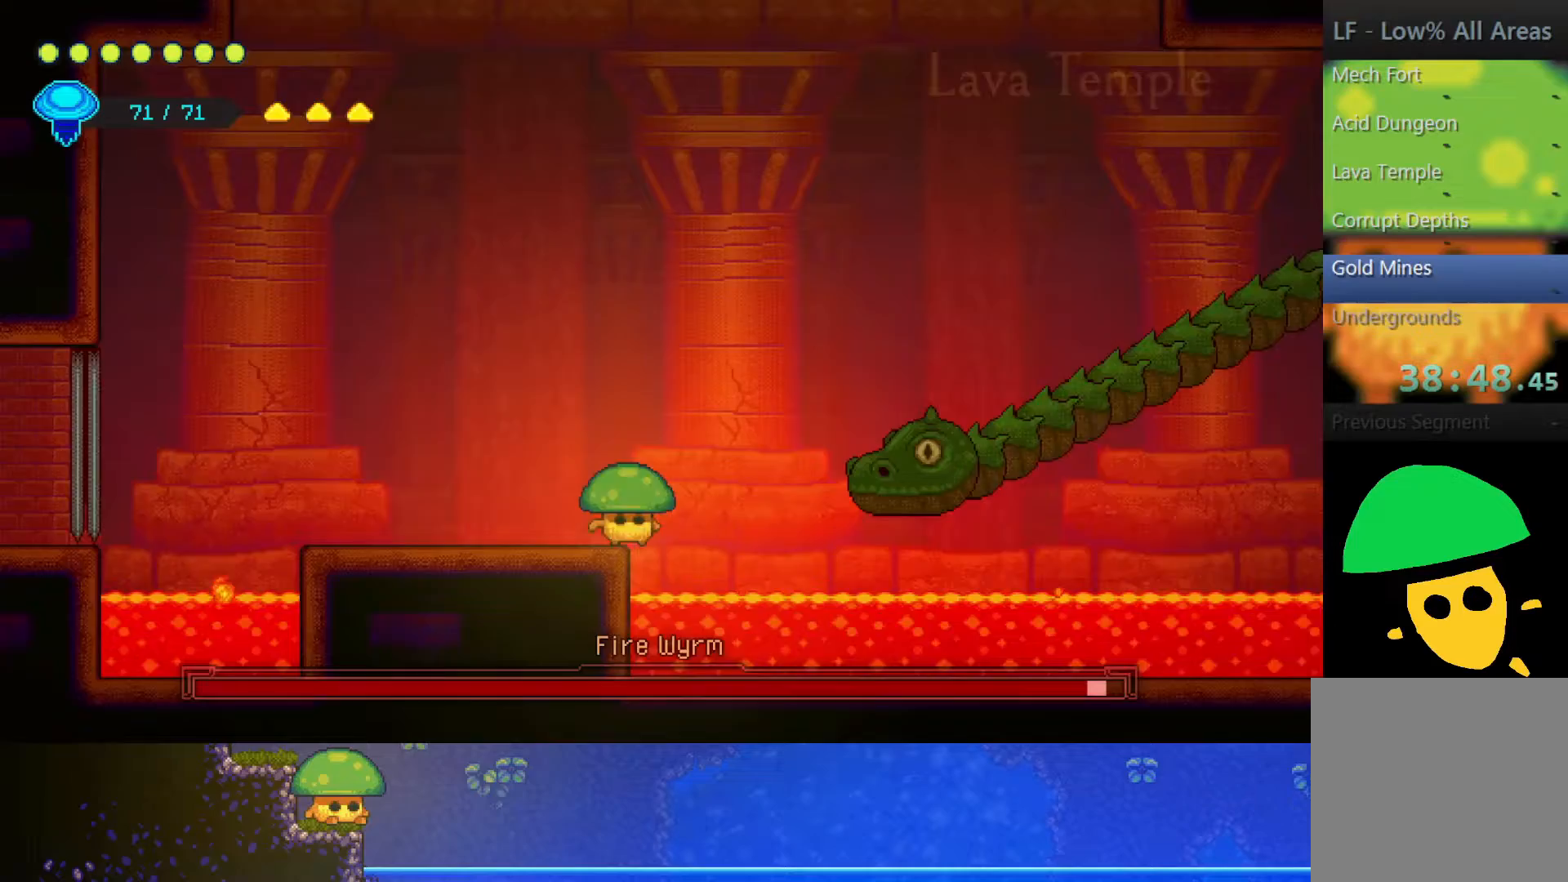
{"buttons": [], "left_stick": "up-right", "right_stick": "center", "events": [[50, "left_stick", "up-right"], [100, "CROSS", "down"], [217, "CROSS", "up"], [300, "R2", "down"], [500, "R2", "up"]]}
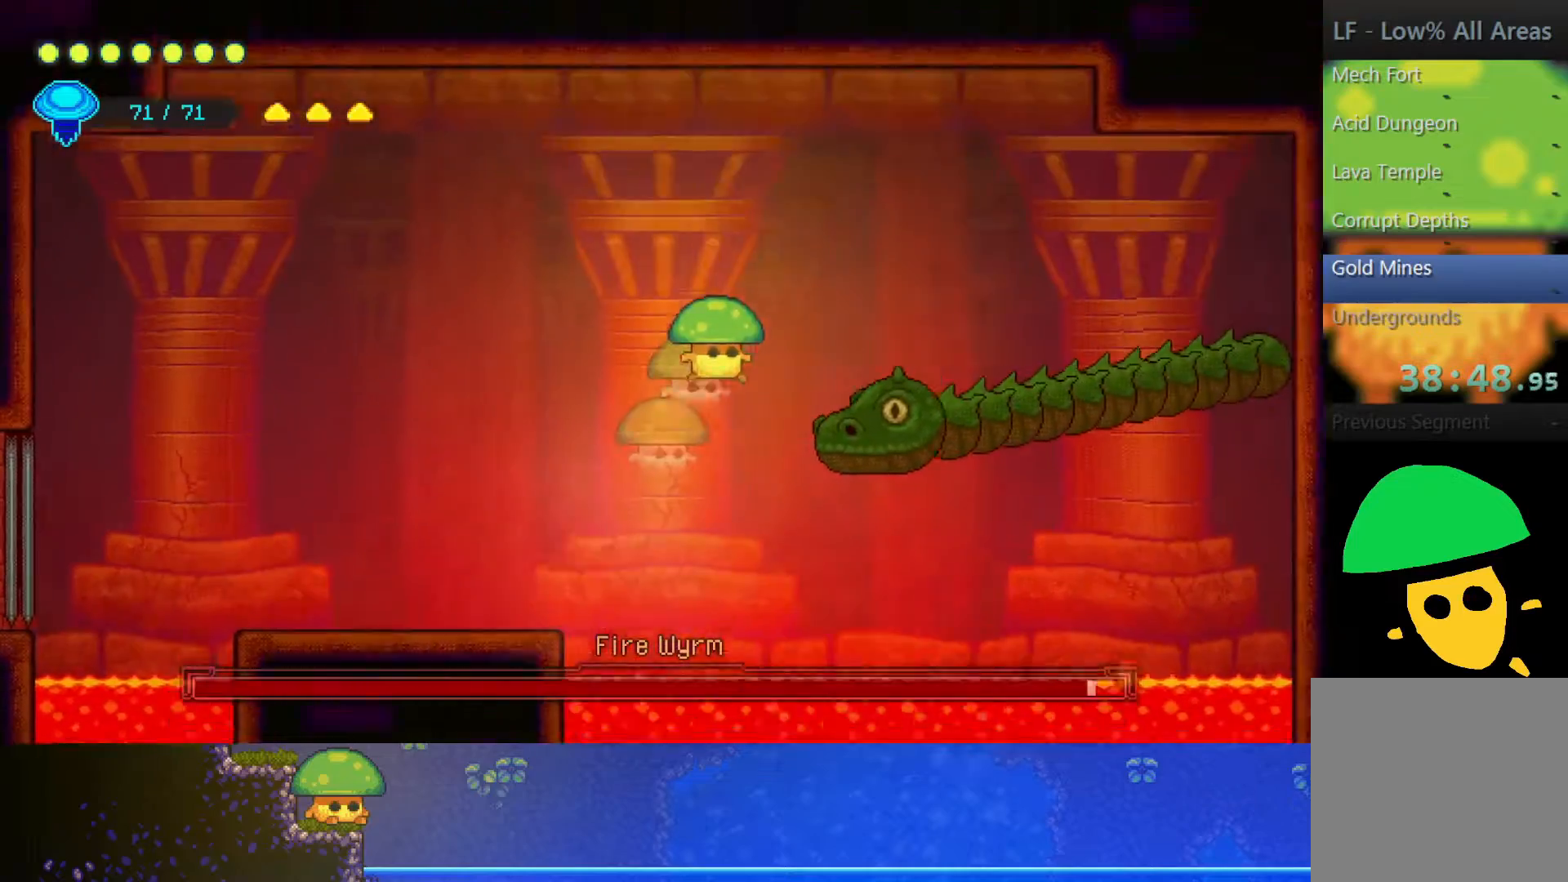
{"buttons": [], "left_stick": "down", "right_stick": "center", "events": [[17, "SQUARE", "down"], [67, "left_stick", "down"], [167, "SQUARE", "up"], [300, "SQUARE", "down"], [450, "SQUARE", "up"]]}
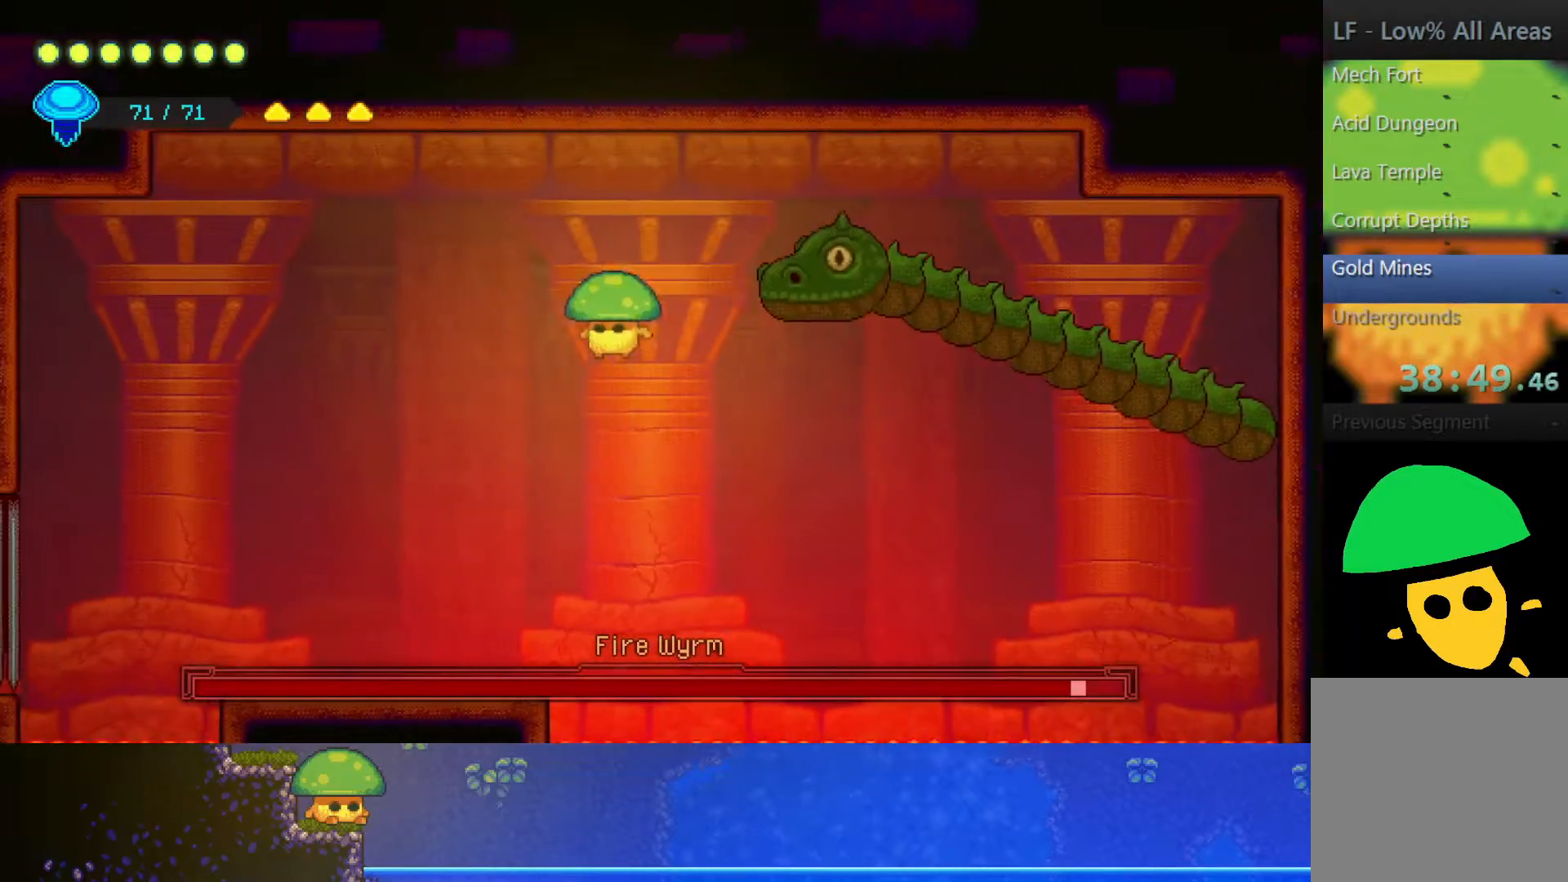
{"buttons": [], "left_stick": "center", "right_stick": "center", "events": [[250, "left_stick", "left"], [450, "left_stick", "center"]]}
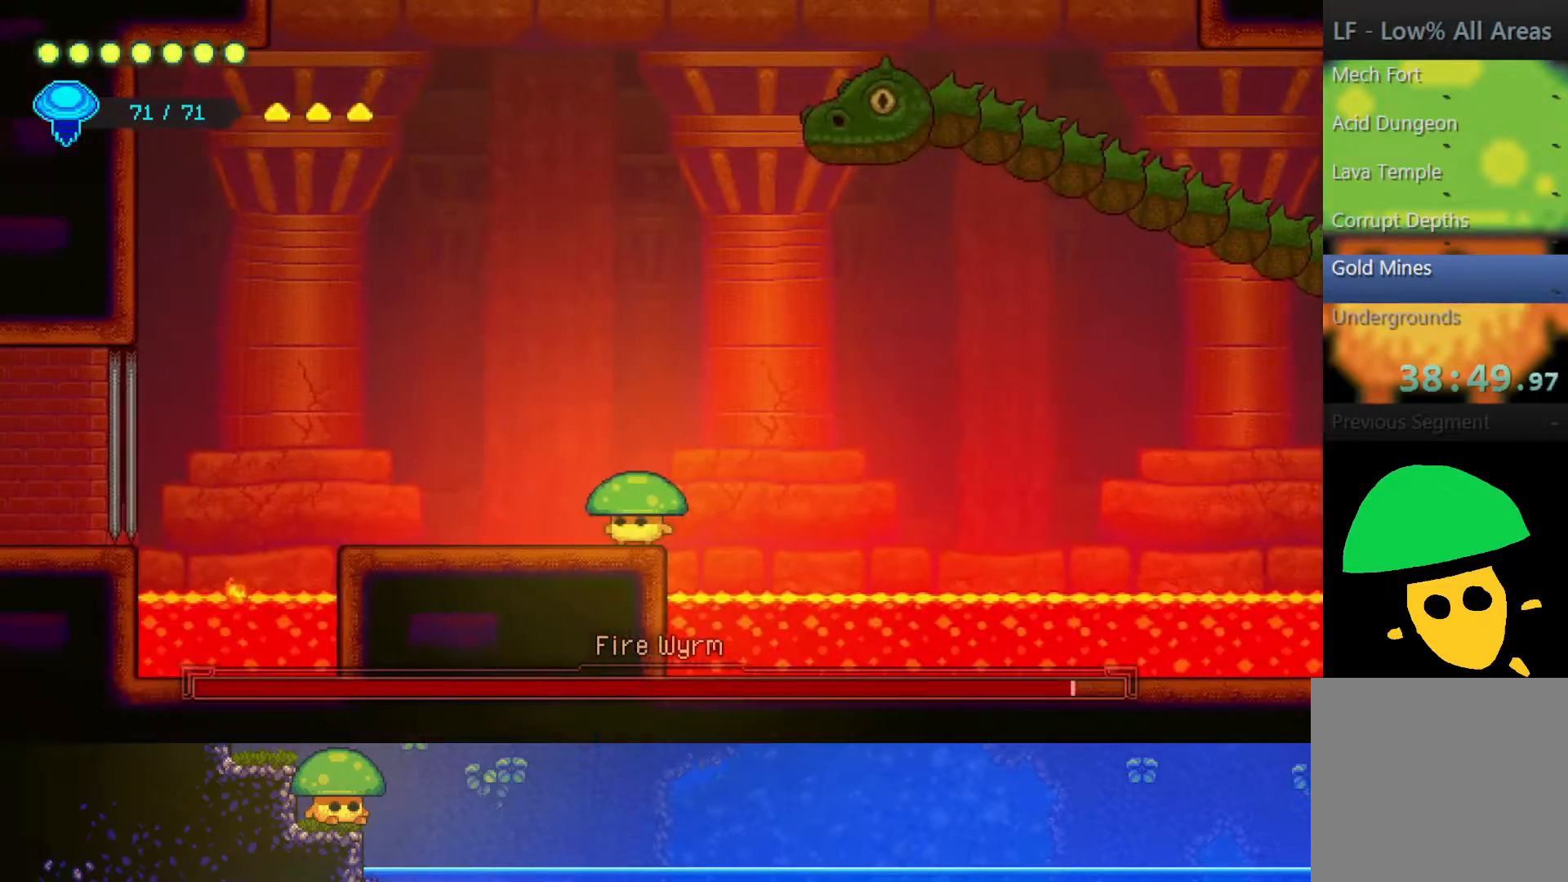
{"buttons": [], "left_stick": "down-right", "right_stick": "center", "events": [[100, "CROSS", "down"], [133, "left_stick", "up"], [250, "CROSS", "up"], [267, "R2", "down"], [450, "left_stick", "center"], [500, "R2", "up"], [500, "left_stick", "down-right"]]}
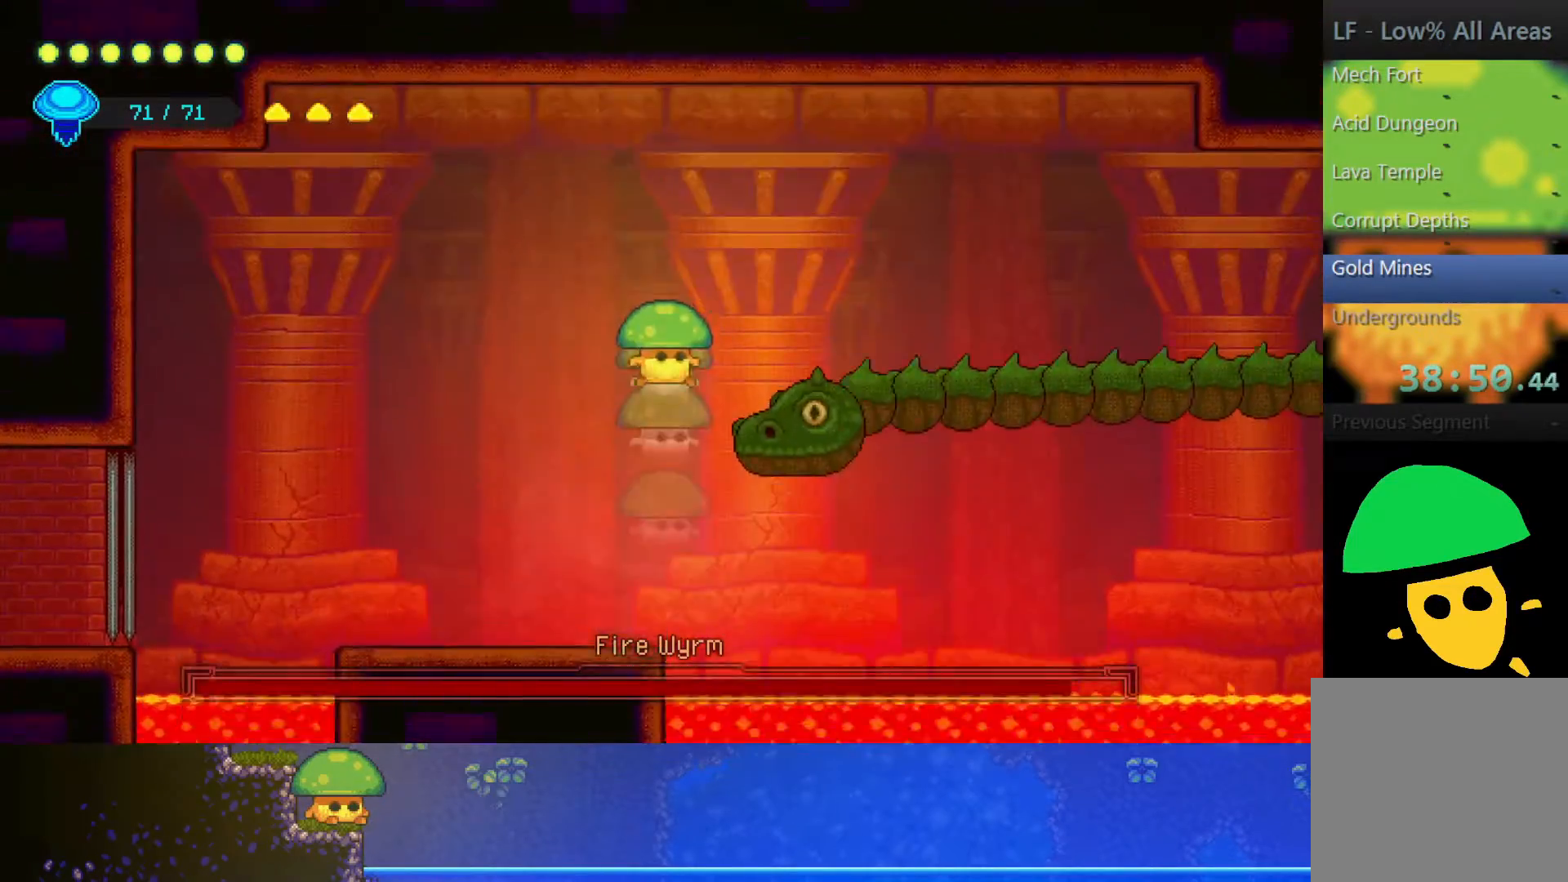
{"buttons": [], "left_stick": "down", "right_stick": "center", "events": [[250, "left_stick", "down"]]}
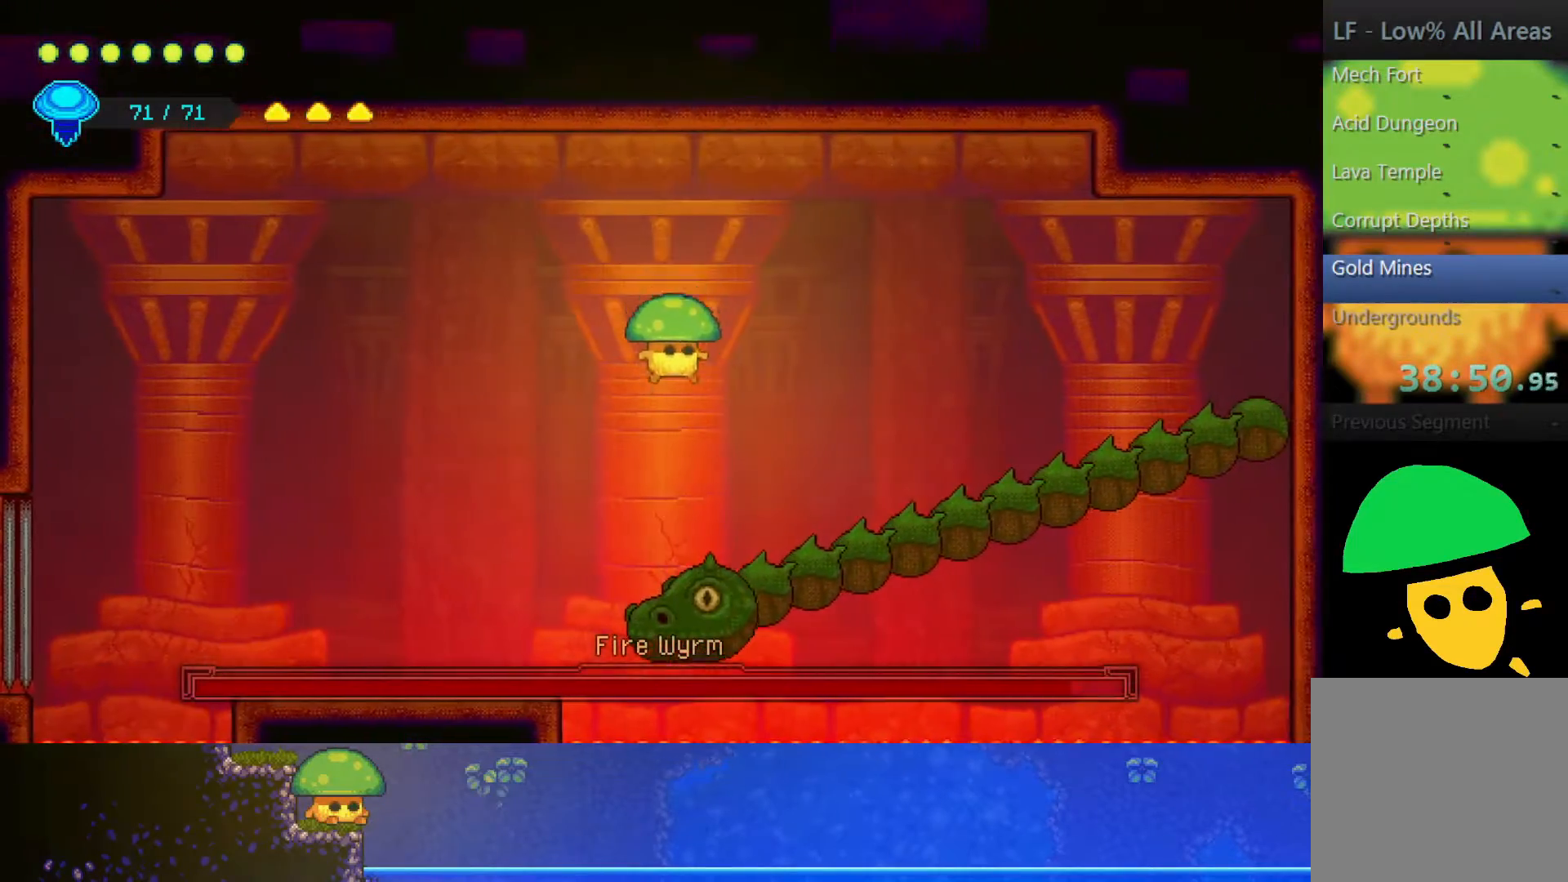
{"buttons": ["SQUARE"], "left_stick": "down", "right_stick": "center", "events": [[167, "SQUARE", "down"], [300, "SQUARE", "up"], [450, "SQUARE", "down"]]}
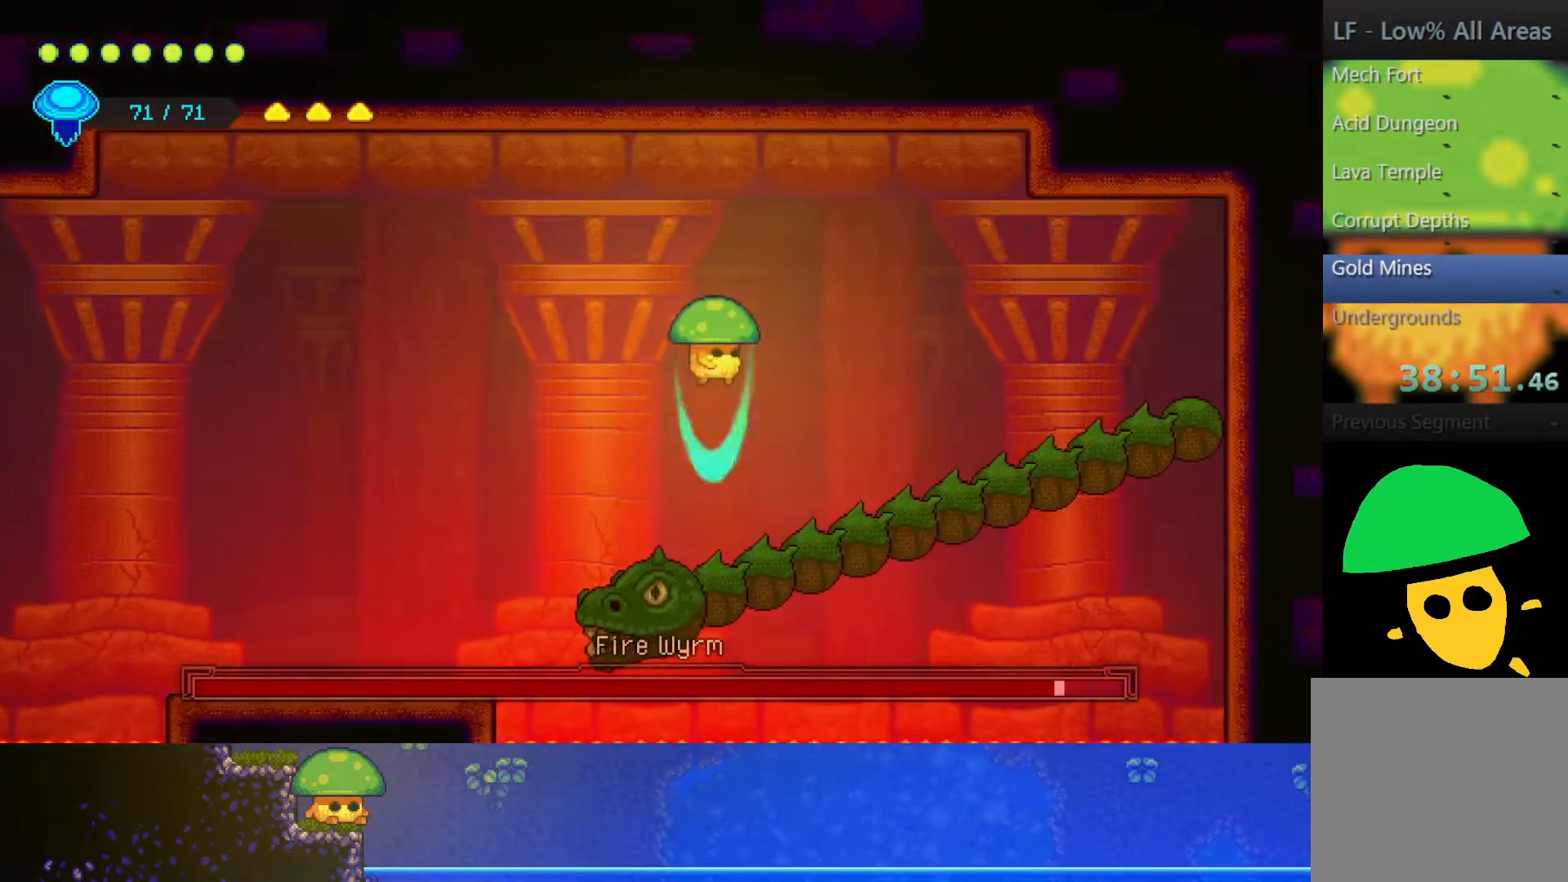
{"buttons": [], "left_stick": "down-right", "right_stick": "center", "events": [[67, "SQUARE", "up"], [300, "SQUARE", "down"], [400, "left_stick", "down-right"], [417, "SQUARE", "up"]]}
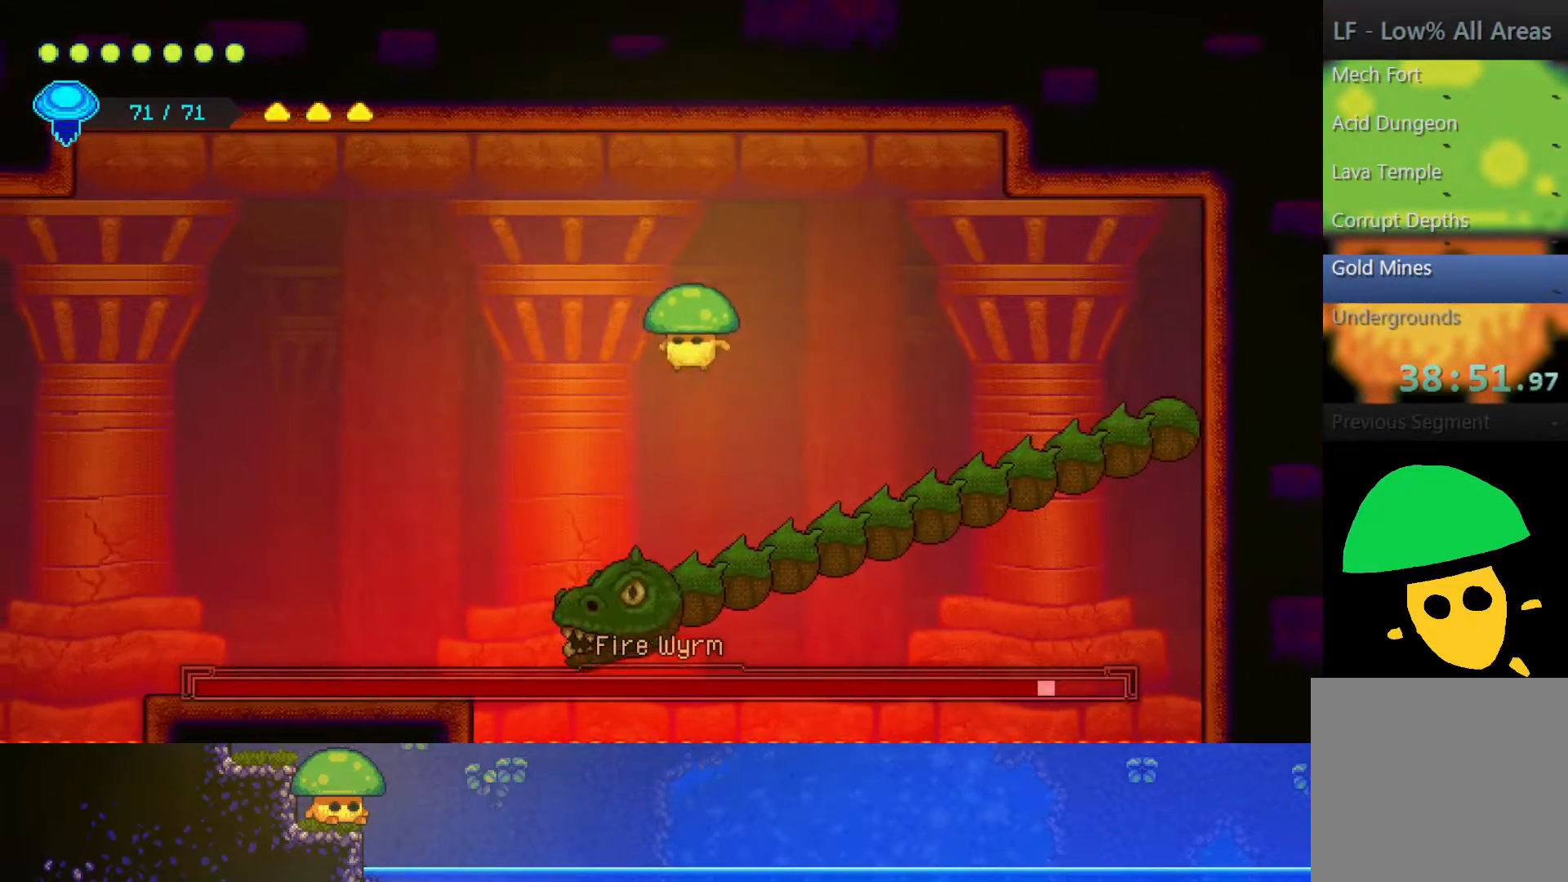
{"buttons": [], "left_stick": "down-right", "right_stick": "center", "events": [[100, "SQUARE", "down"], [250, "SQUARE", "up"], [350, "SQUARE", "down"], [500, "SQUARE", "up"]]}